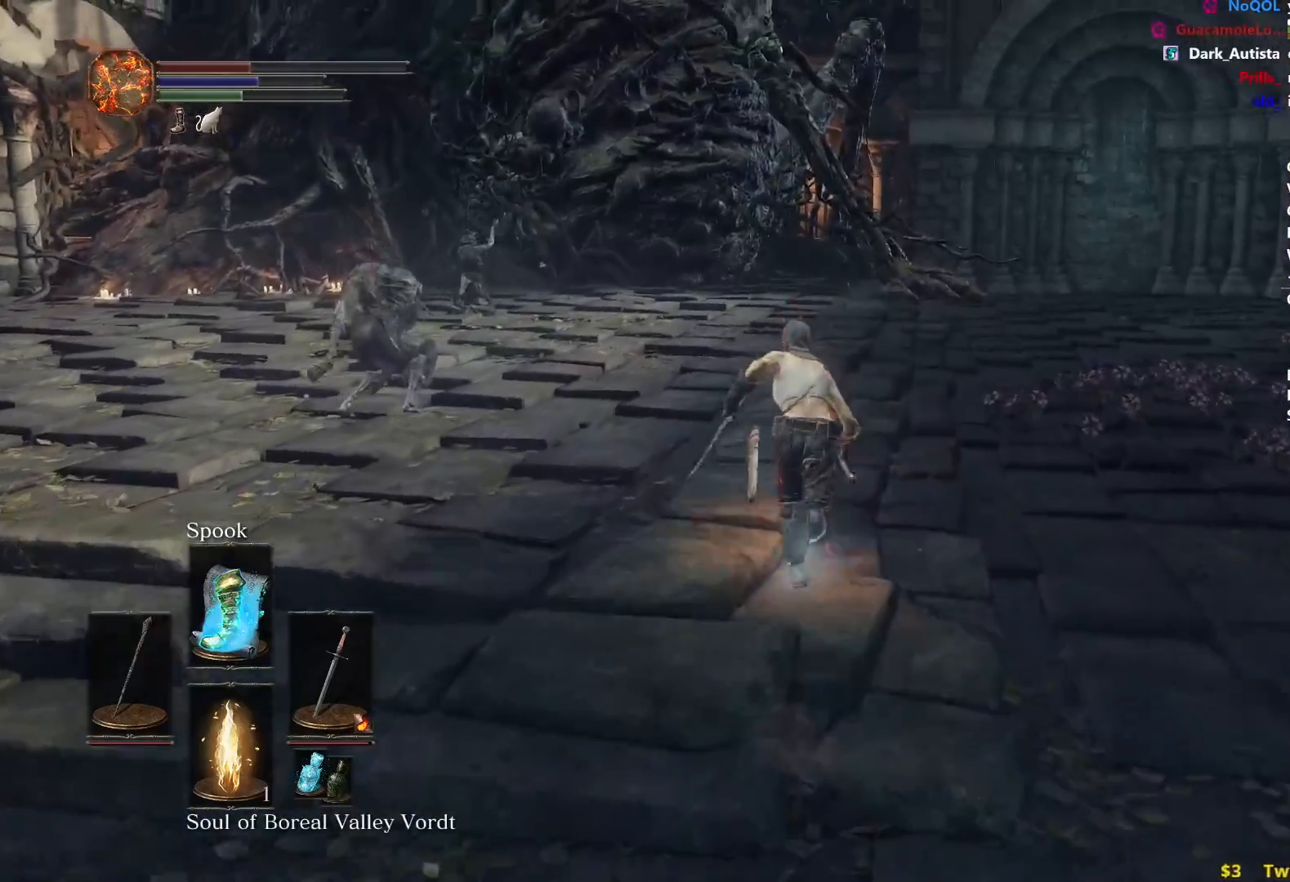
Gameplay with a controller (Xbox layout); each line is a JSON object with the inputs held at the frame after it. "events" lists button and stick changes between this image and that frame as [ms after this image, input, new state], when the widget could be followed in between. Not read: START.
{"buttons": ["B"], "left_stick": "up", "right_stick": "down", "events": [[334, "right_stick", "down"]]}
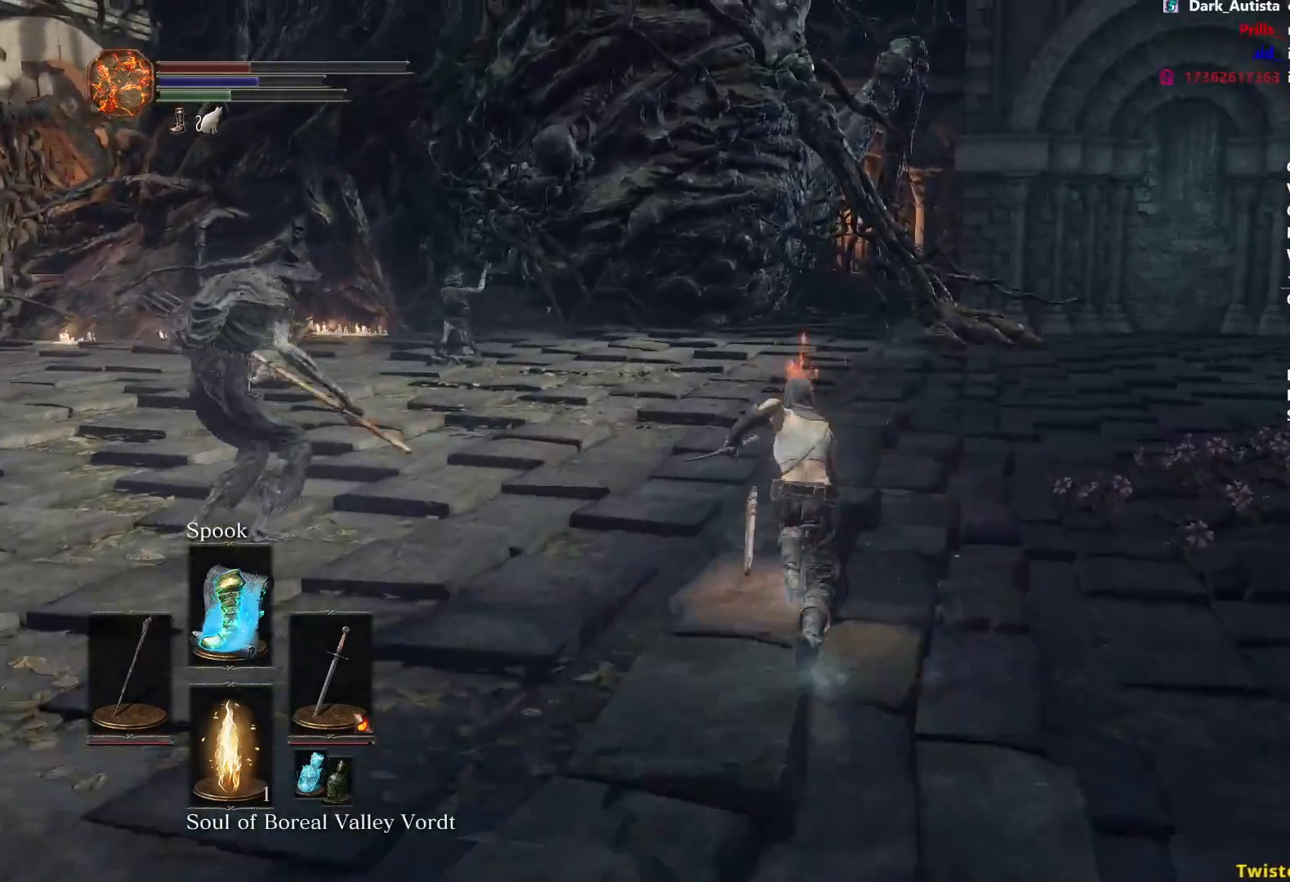
{"buttons": ["B"], "left_stick": "up", "right_stick": "down", "events": []}
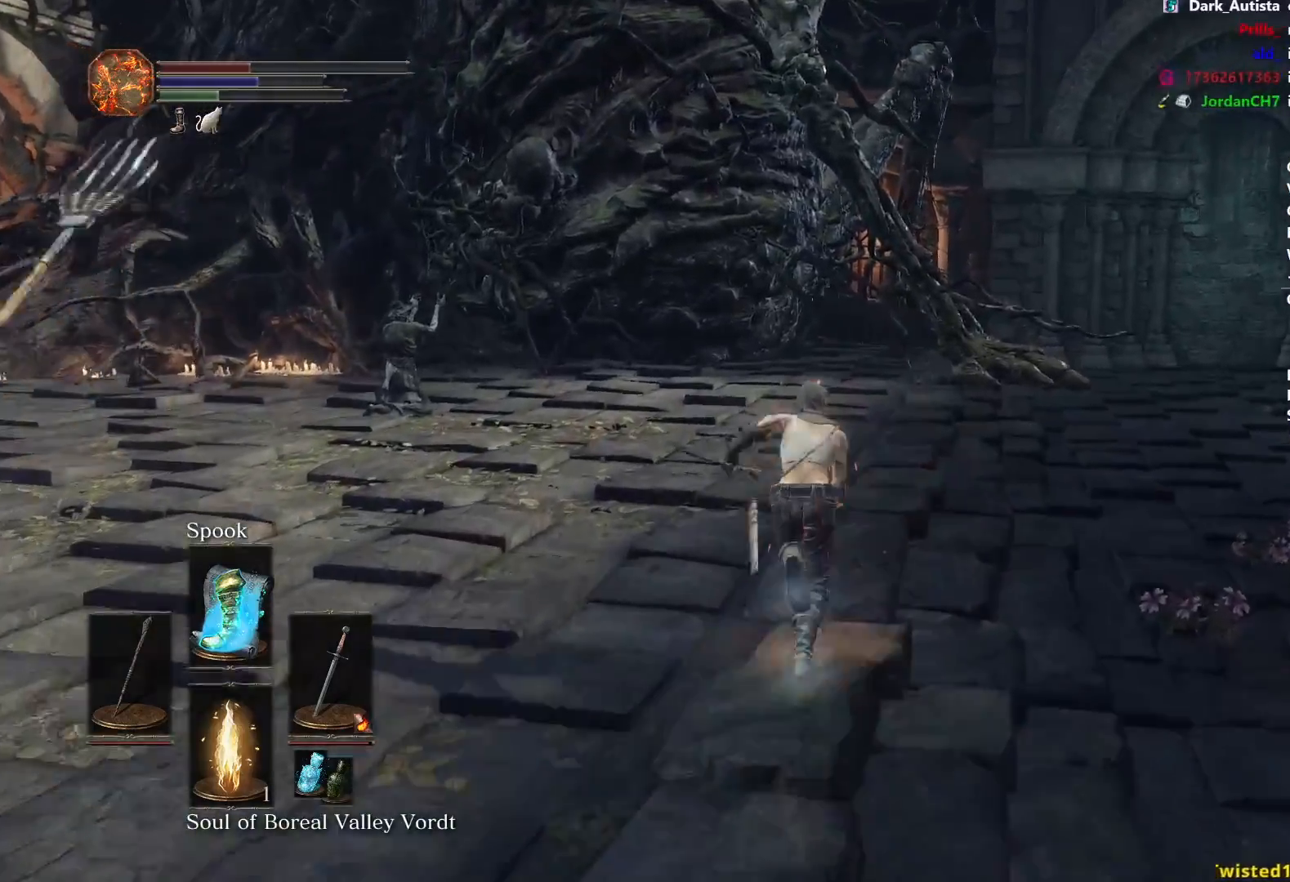
{"buttons": [], "left_stick": "up", "right_stick": "down", "events": [[284, "B", "up"]]}
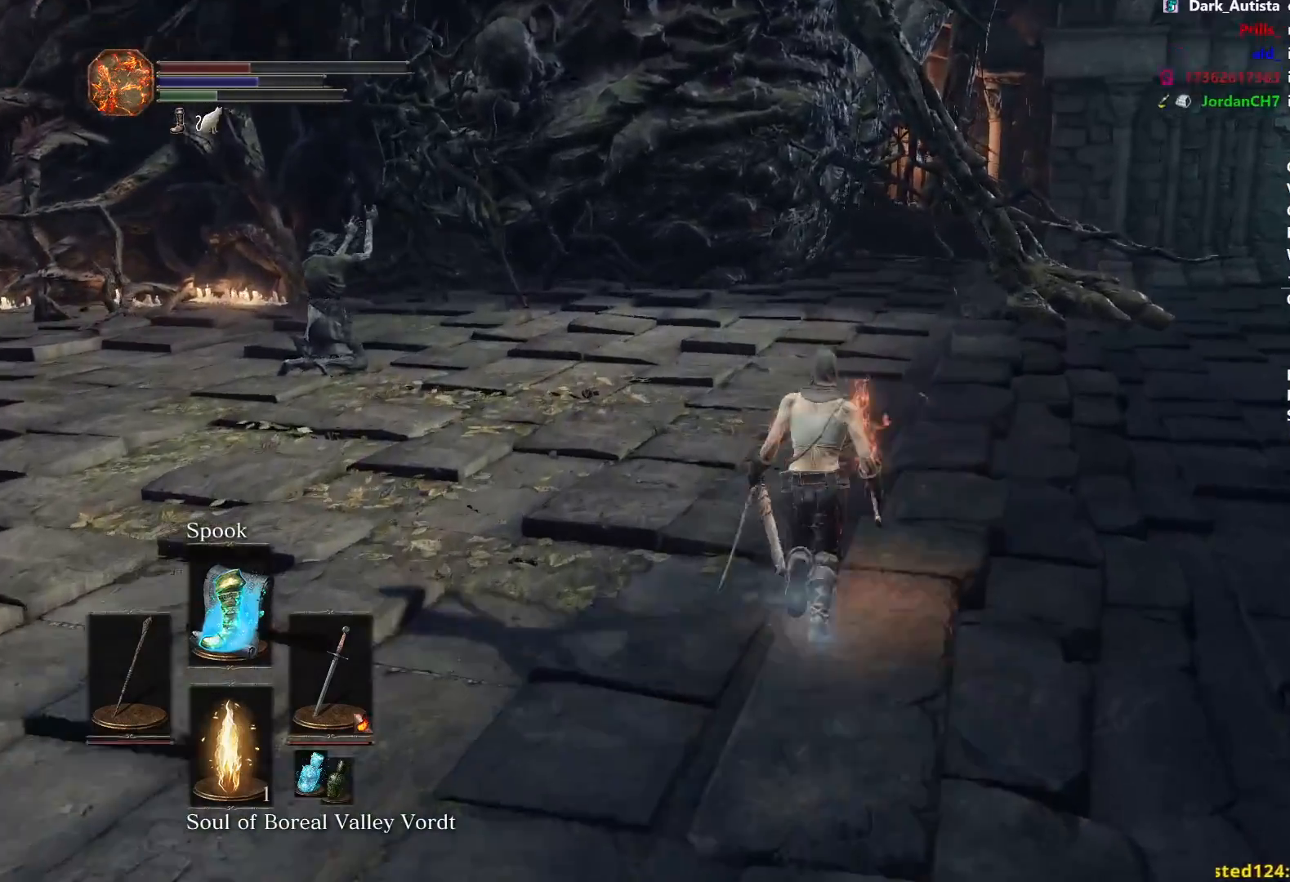
{"buttons": [], "left_stick": "up", "right_stick": "center", "events": [[284, "right_stick", "center"]]}
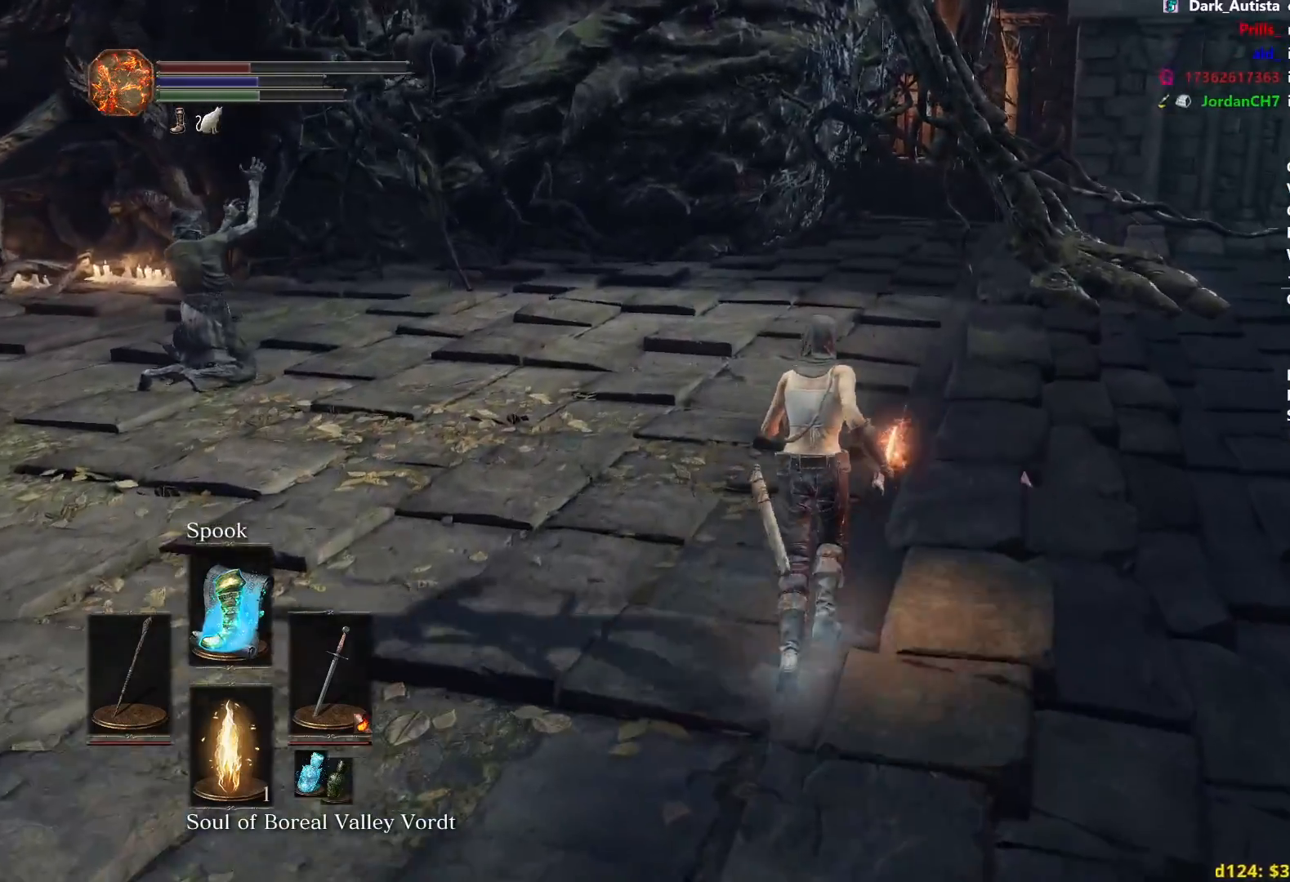
{"buttons": ["B"], "left_stick": "up", "right_stick": "center", "events": [[217, "B", "down"]]}
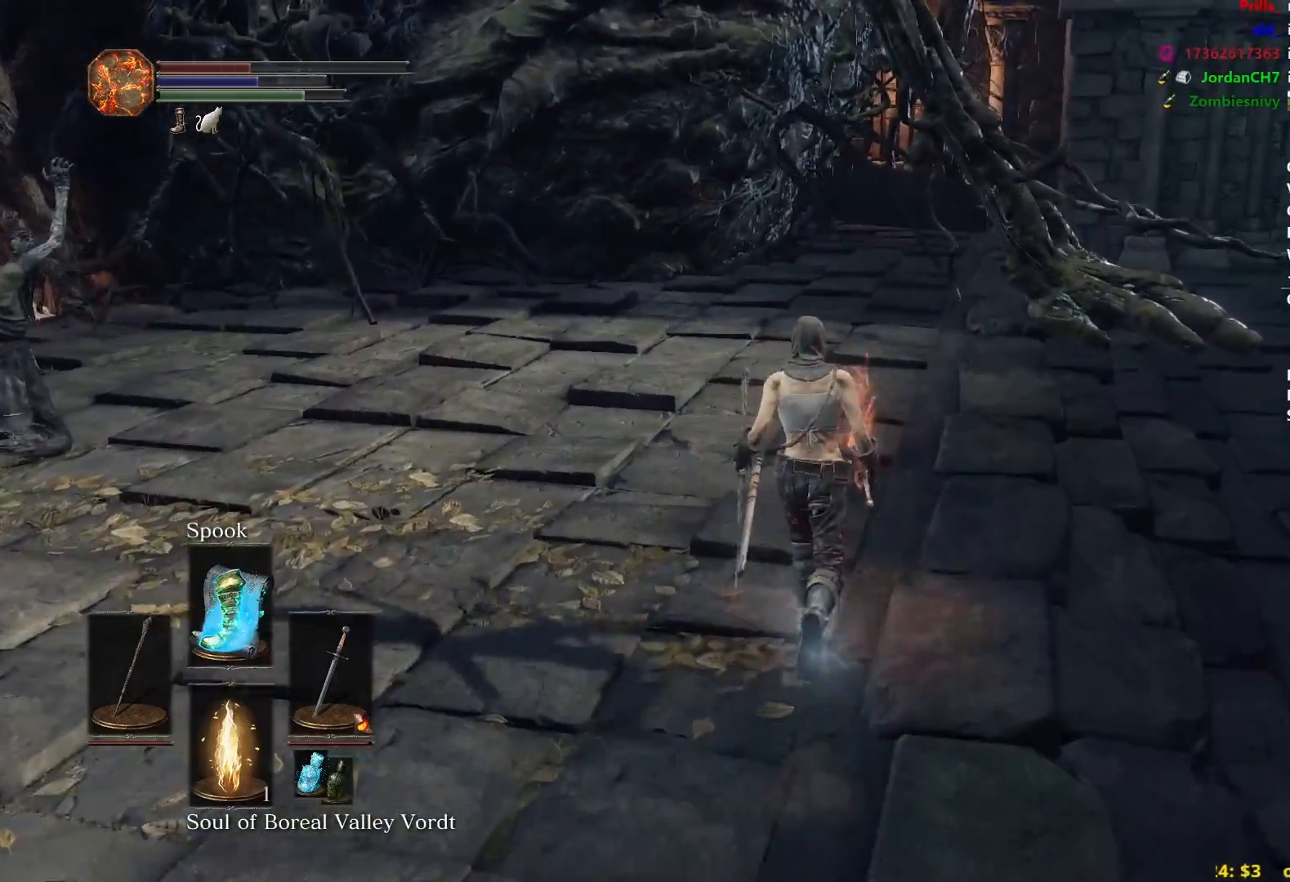
{"buttons": ["B"], "left_stick": "up", "right_stick": "down", "events": [[201, "right_stick", "down"]]}
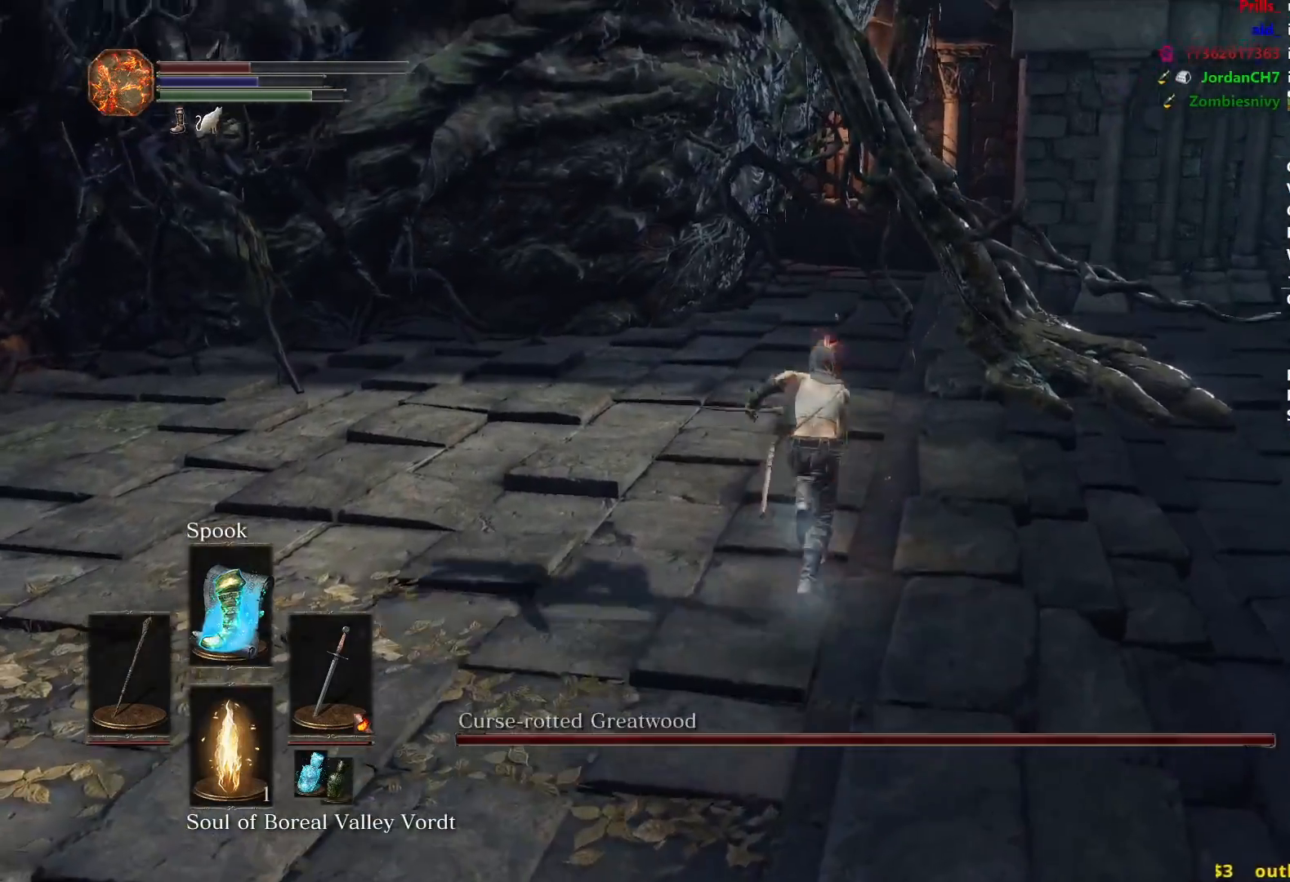
{"buttons": ["B"], "left_stick": "up", "right_stick": "down", "events": []}
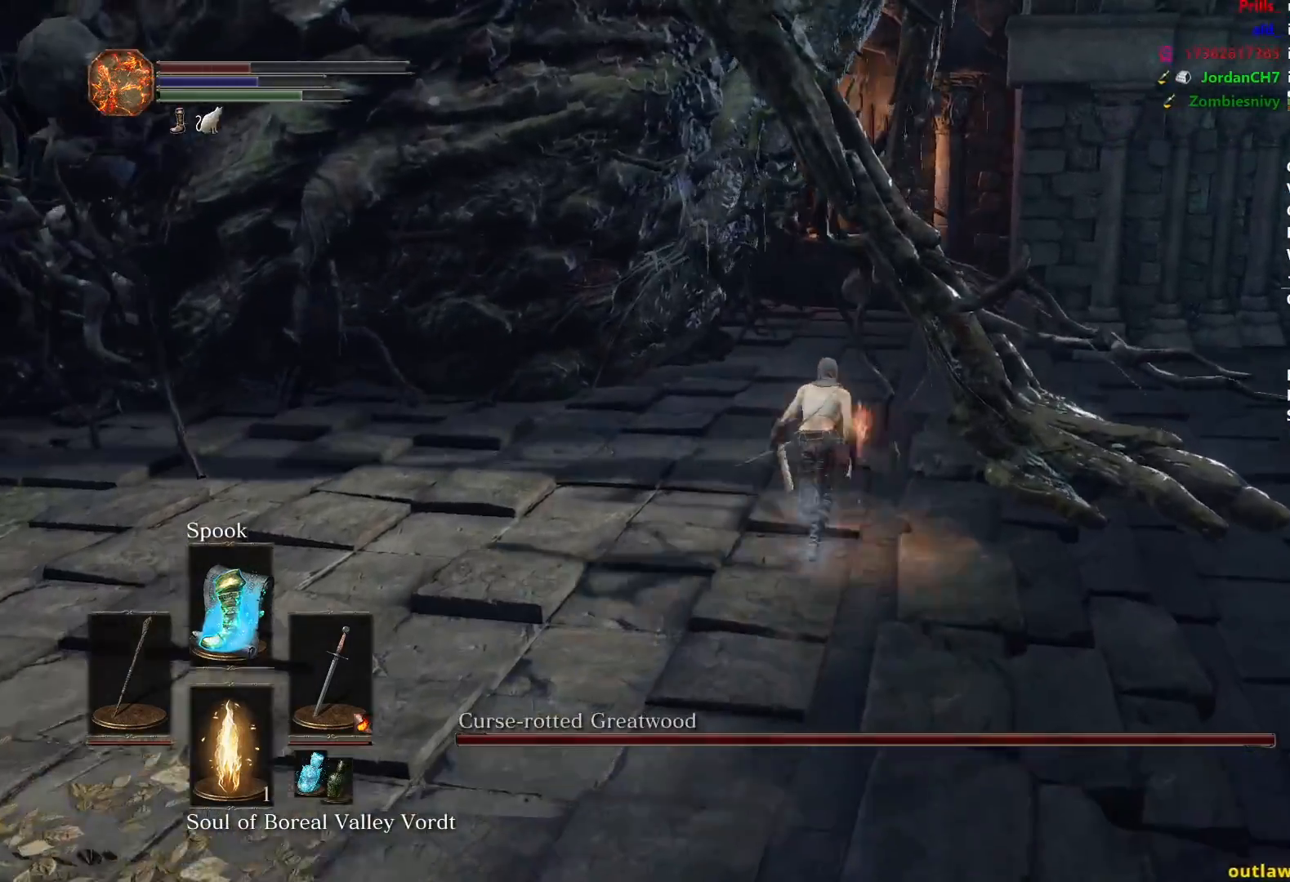
{"buttons": [], "left_stick": "up", "right_stick": "down-left", "events": [[67, "right_stick", "down-left"], [351, "B", "up"]]}
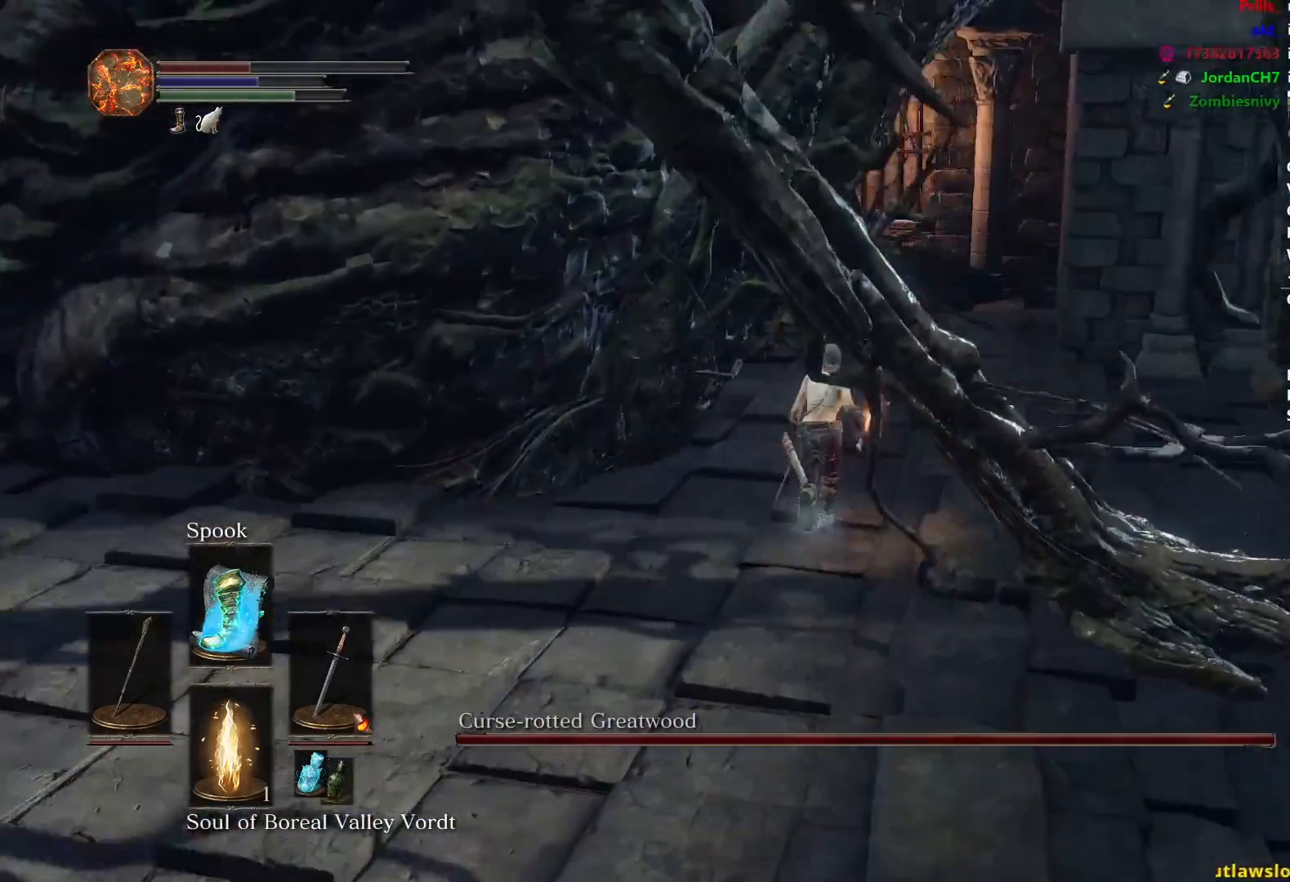
{"buttons": ["R1"], "left_stick": "up", "right_stick": "left", "events": [[250, "right_stick", "left"], [500, "R1", "down"]]}
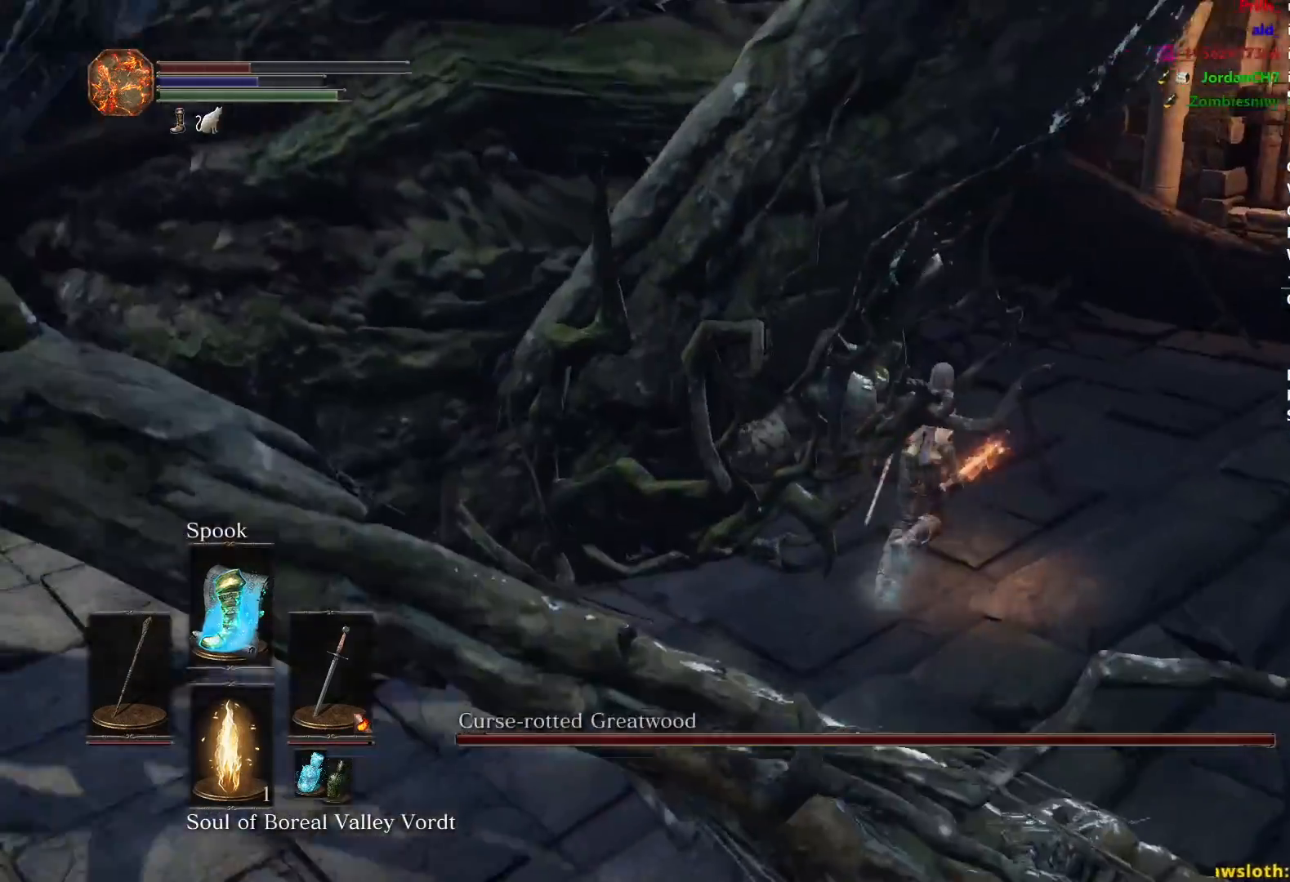
{"buttons": ["R1"], "left_stick": "up-left", "right_stick": "left", "events": [[84, "R1", "up"], [167, "R1", "down"], [251, "R1", "up"], [317, "R1", "down"], [418, "R1", "up"], [484, "R1", "down"], [484, "left_stick", "up-left"]]}
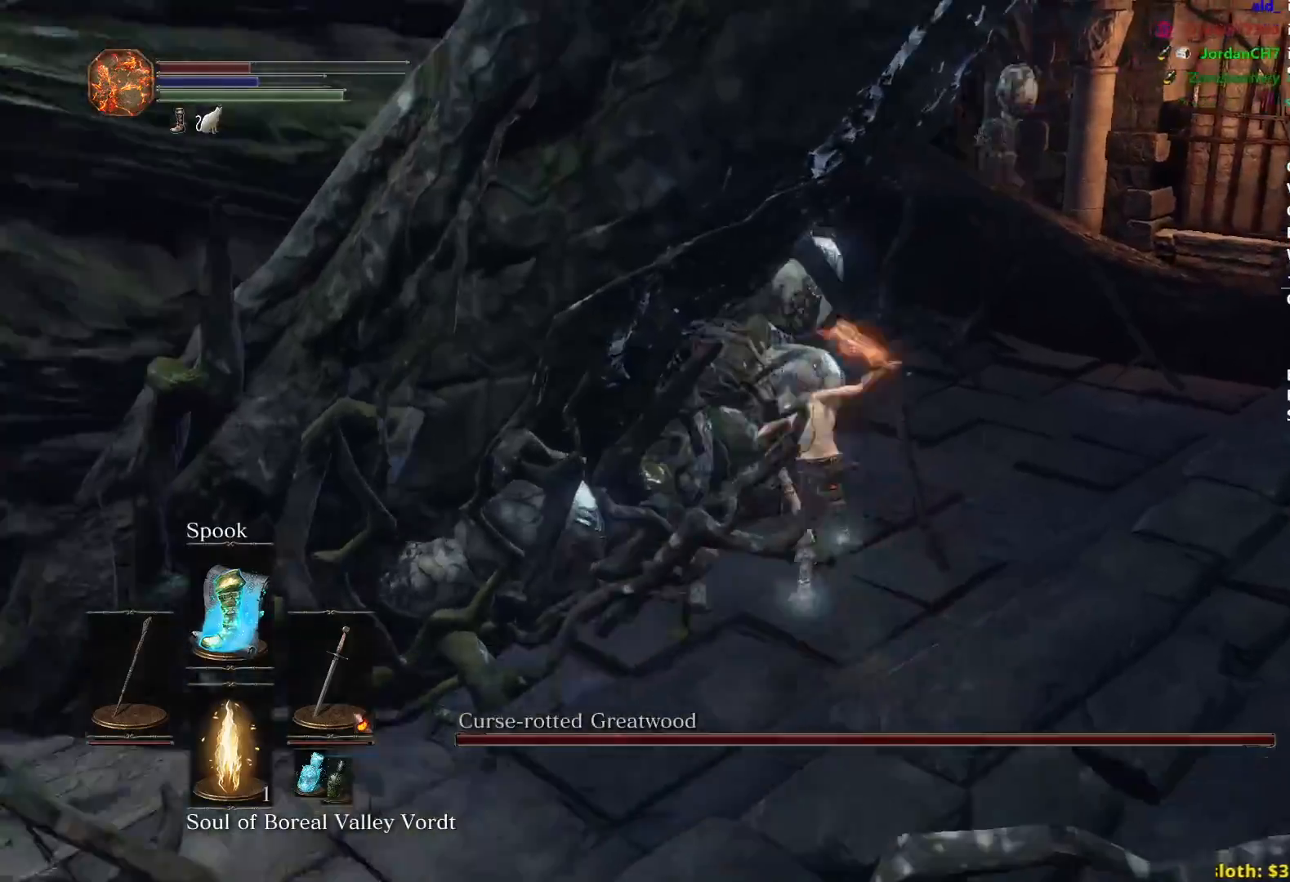
{"buttons": ["R1"], "left_stick": "up-left", "right_stick": "left", "events": [[67, "R1", "up"], [150, "R1", "down"], [217, "R1", "up"], [267, "R1", "down"], [350, "R1", "up"], [434, "R1", "down"]]}
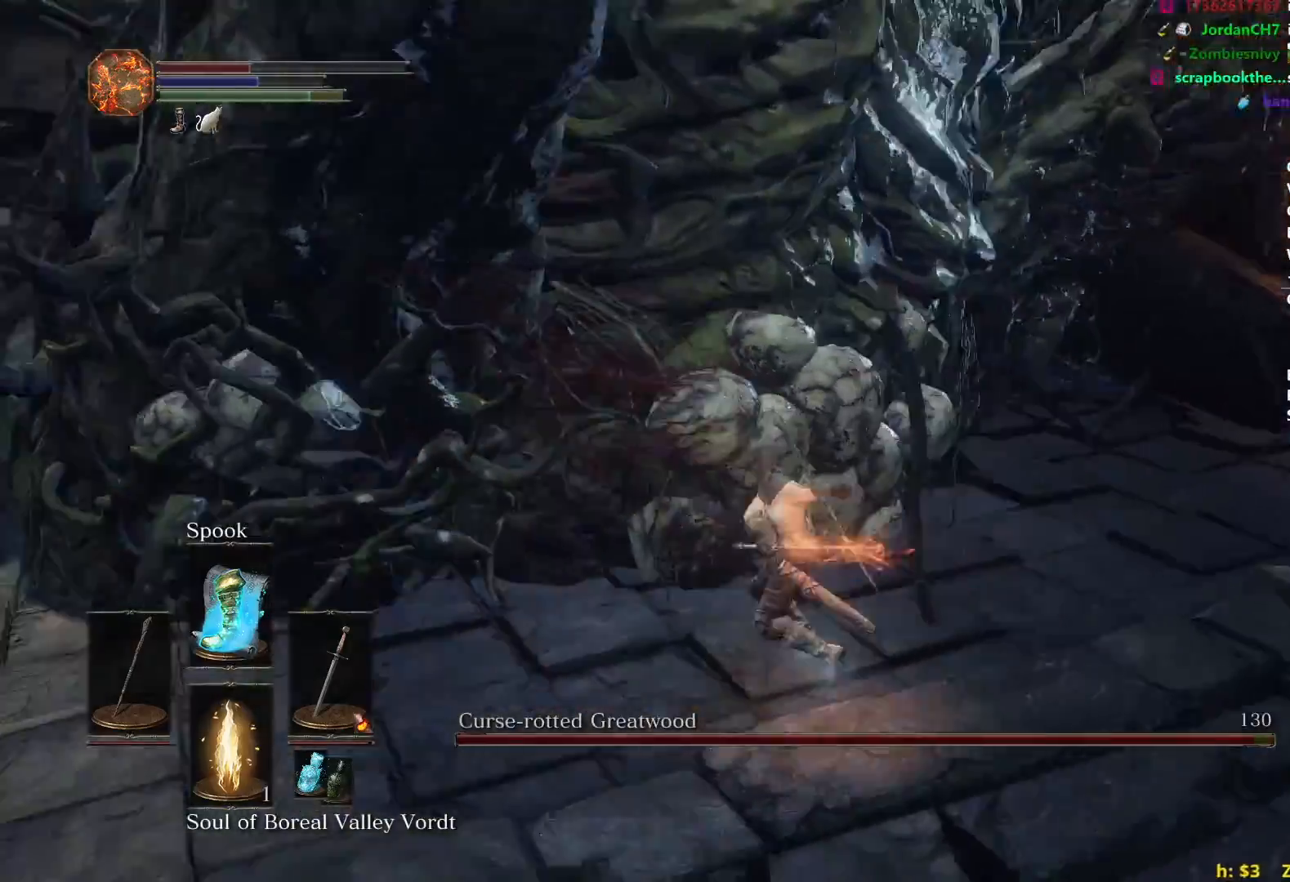
{"buttons": [], "left_stick": "up-left", "right_stick": "center", "events": [[34, "R1", "up"], [117, "R1", "down"], [201, "R1", "up"], [251, "R1", "down"], [351, "R1", "up"], [418, "R1", "down"], [418, "right_stick", "center"], [501, "R1", "up"]]}
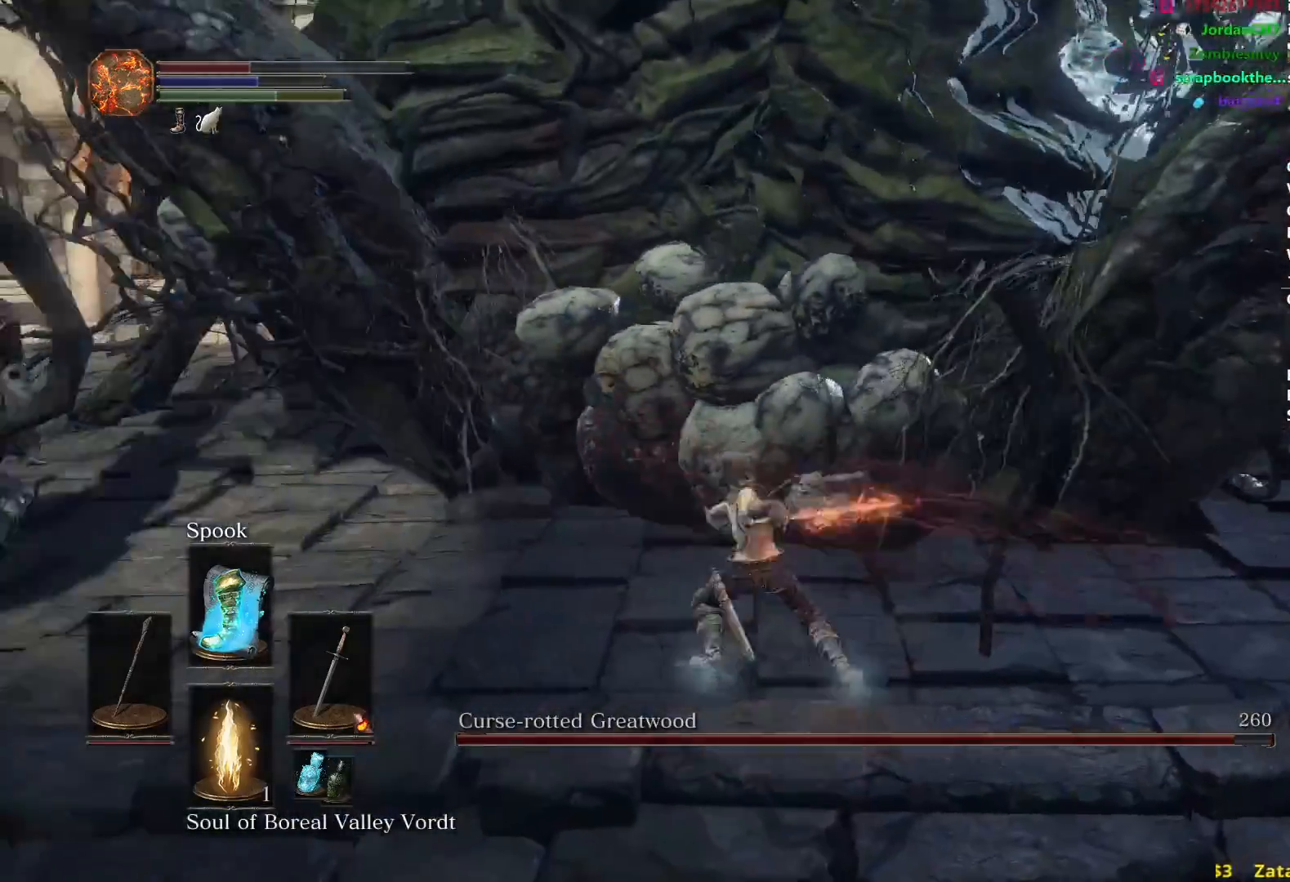
{"buttons": [], "left_stick": "up-left", "right_stick": "center", "events": [[83, "R1", "down"], [150, "R1", "up"], [200, "R1", "down"], [300, "R1", "up"], [350, "R1", "down"], [417, "right_stick", "up-left"], [434, "R1", "up"], [467, "right_stick", "center"]]}
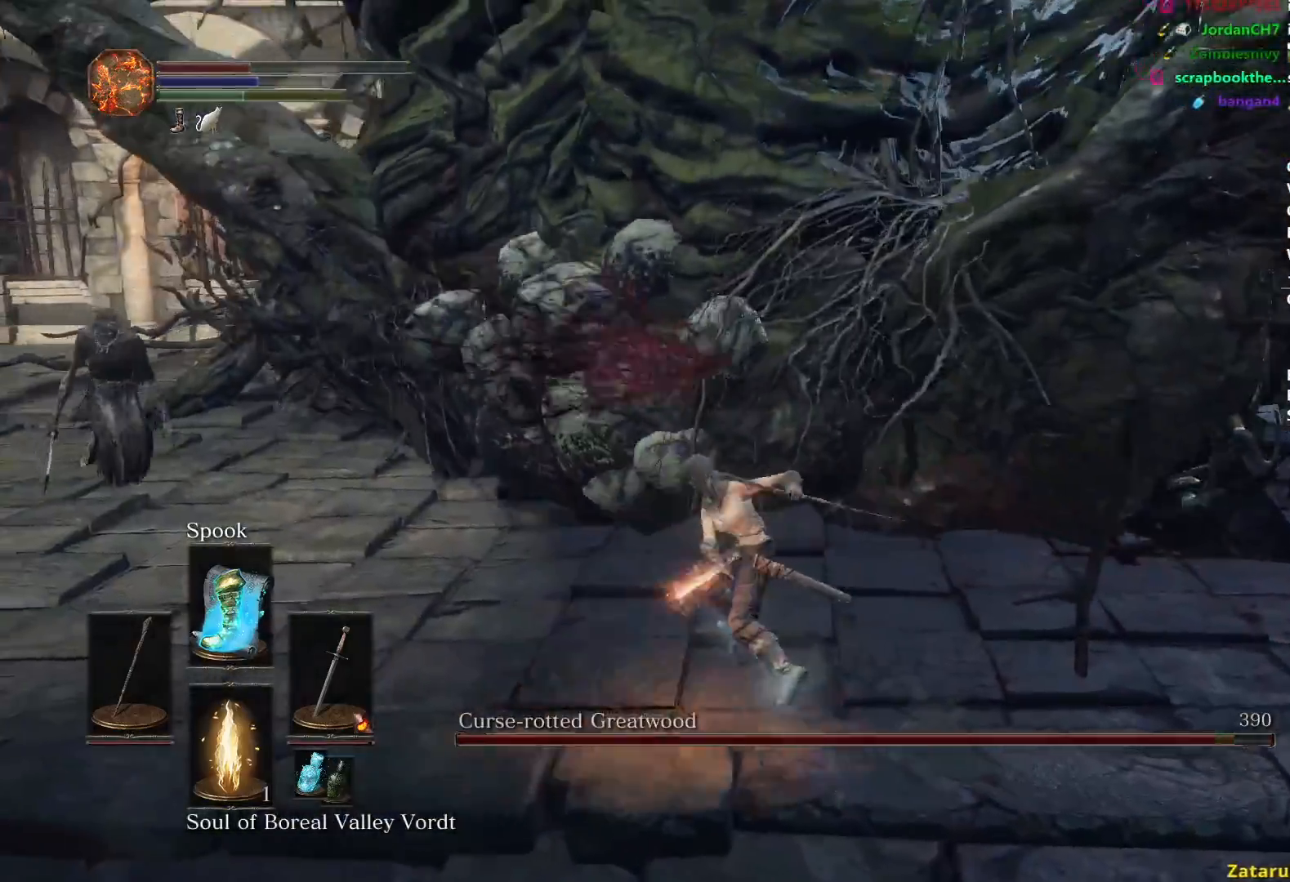
{"buttons": [], "left_stick": "left", "right_stick": "center", "events": [[251, "right_stick", "left"], [434, "right_stick", "center"], [468, "left_stick", "left"]]}
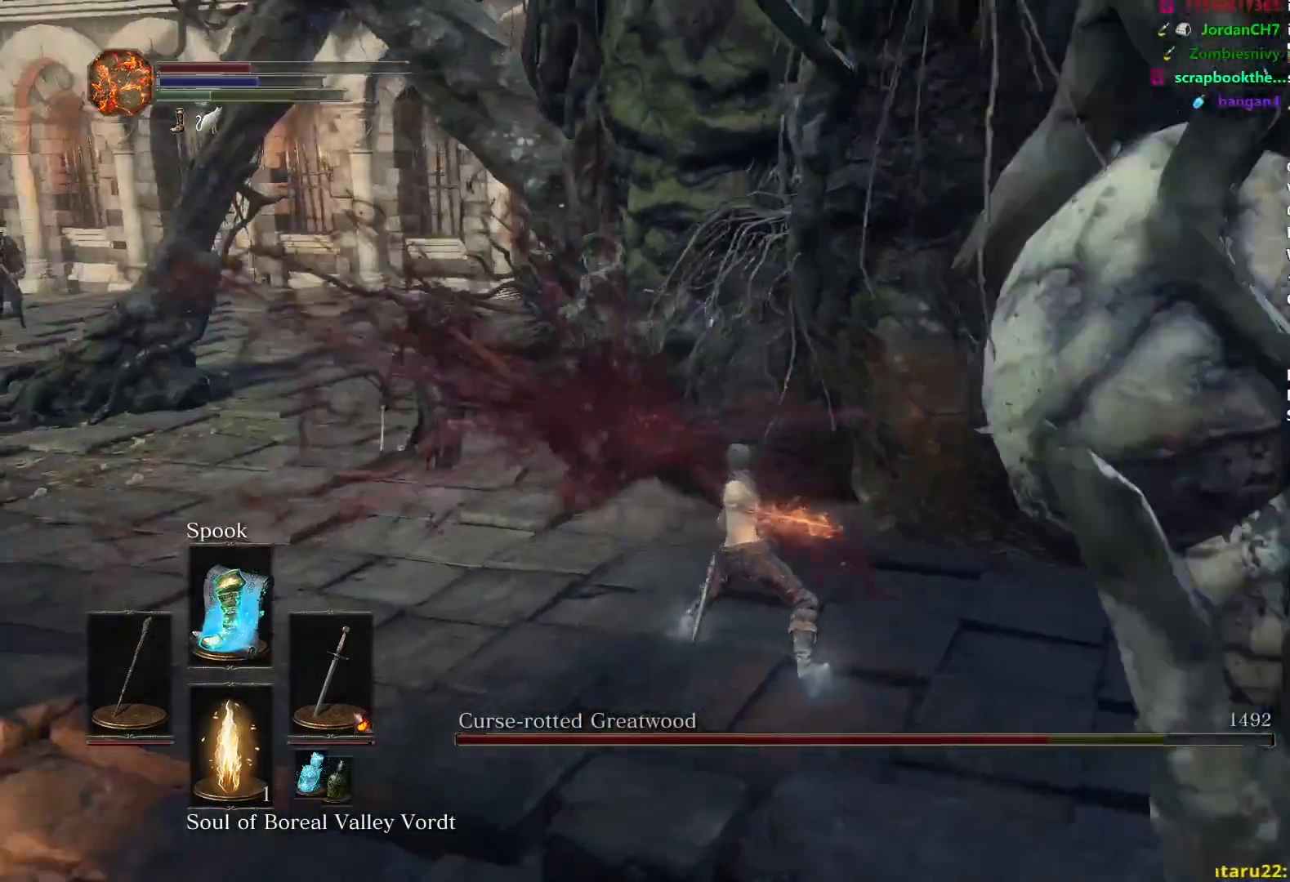
{"buttons": [], "left_stick": "down", "right_stick": "center", "events": [[17, "left_stick", "down-left"], [83, "left_stick", "down"]]}
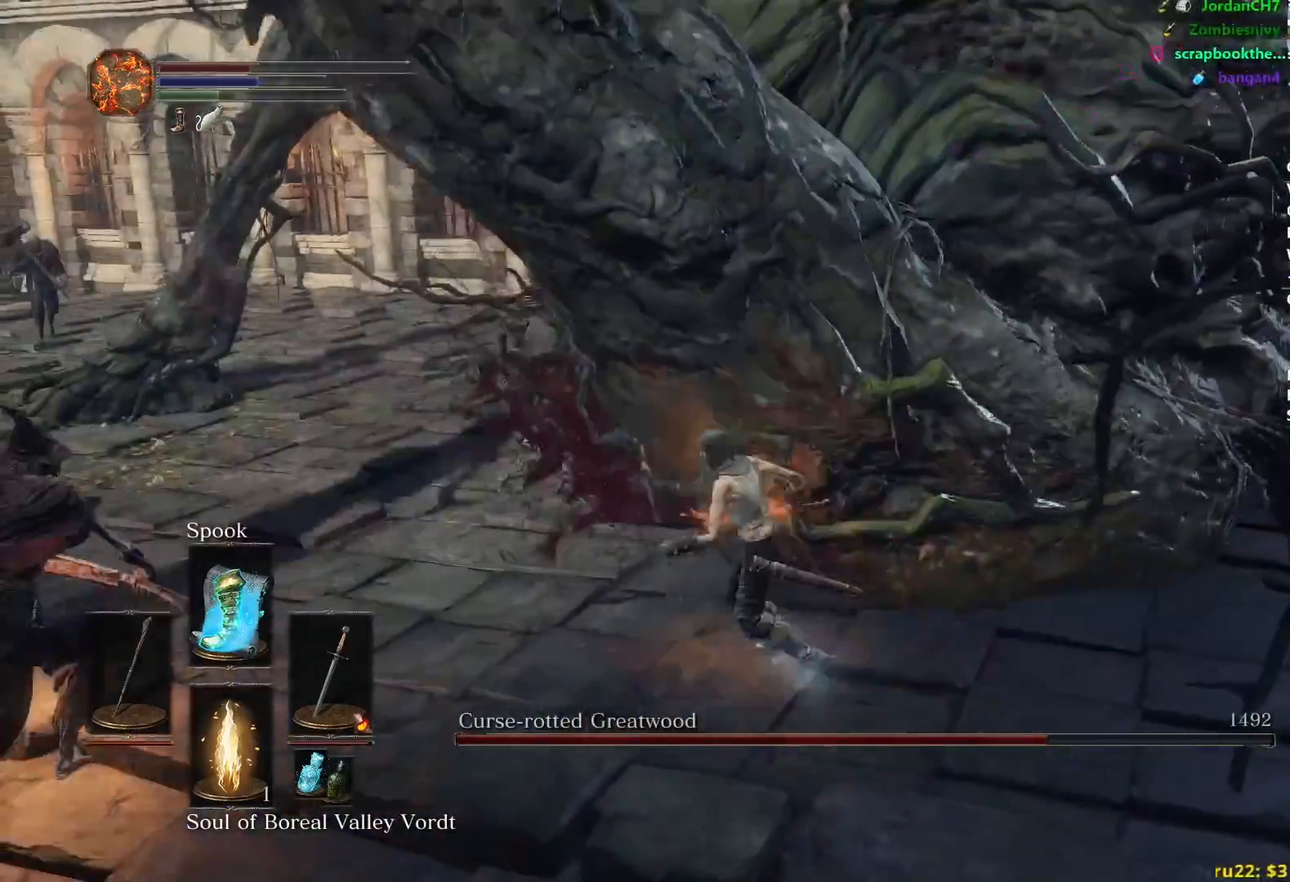
{"buttons": [], "left_stick": "down-left", "right_stick": "center", "events": [[167, "R1", "down"], [284, "R1", "up"], [468, "left_stick", "down-left"]]}
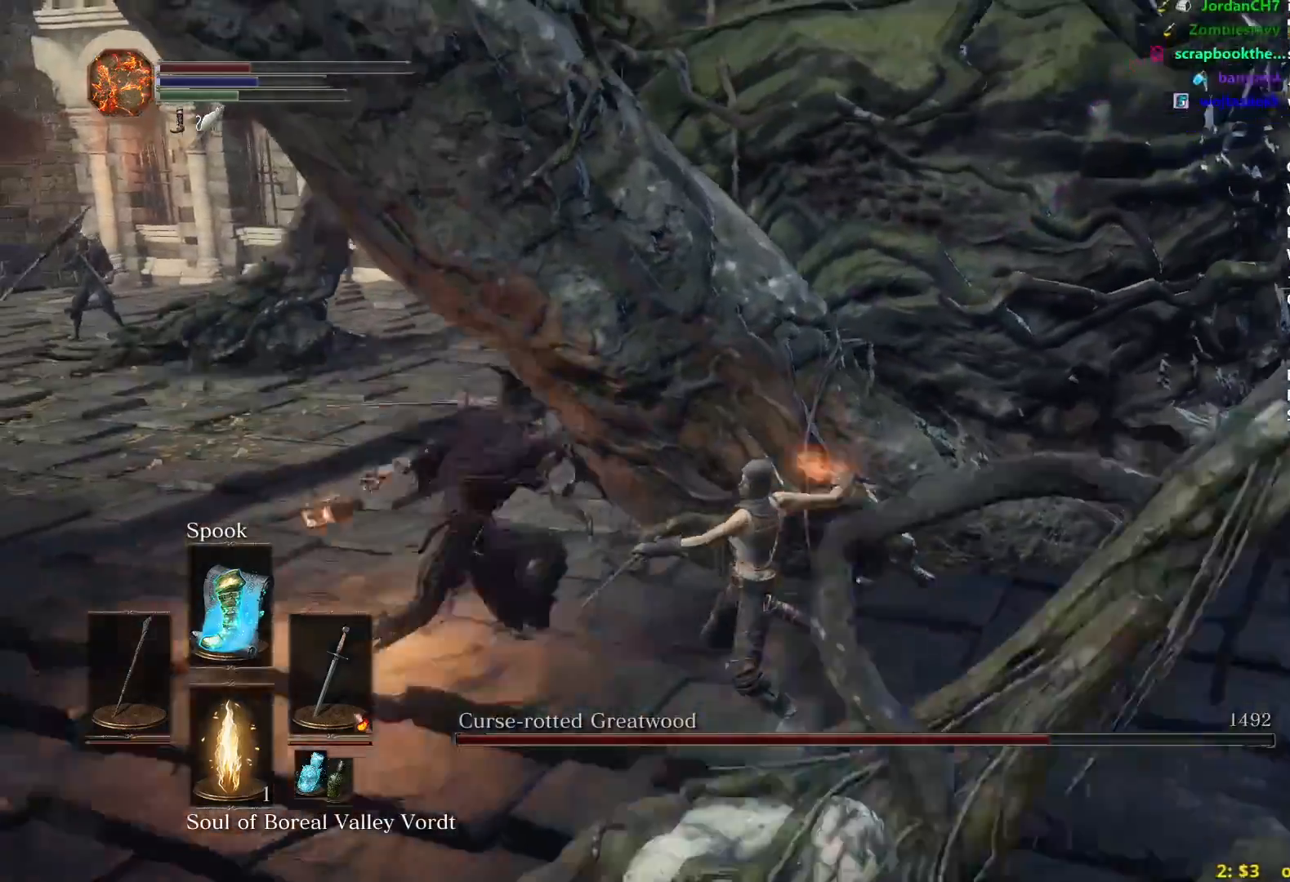
{"buttons": [], "left_stick": "down-left", "right_stick": "center", "events": [[67, "R1", "down"], [150, "R1", "up"], [217, "R1", "down"], [300, "R1", "up"], [367, "R1", "down"], [450, "R1", "up"]]}
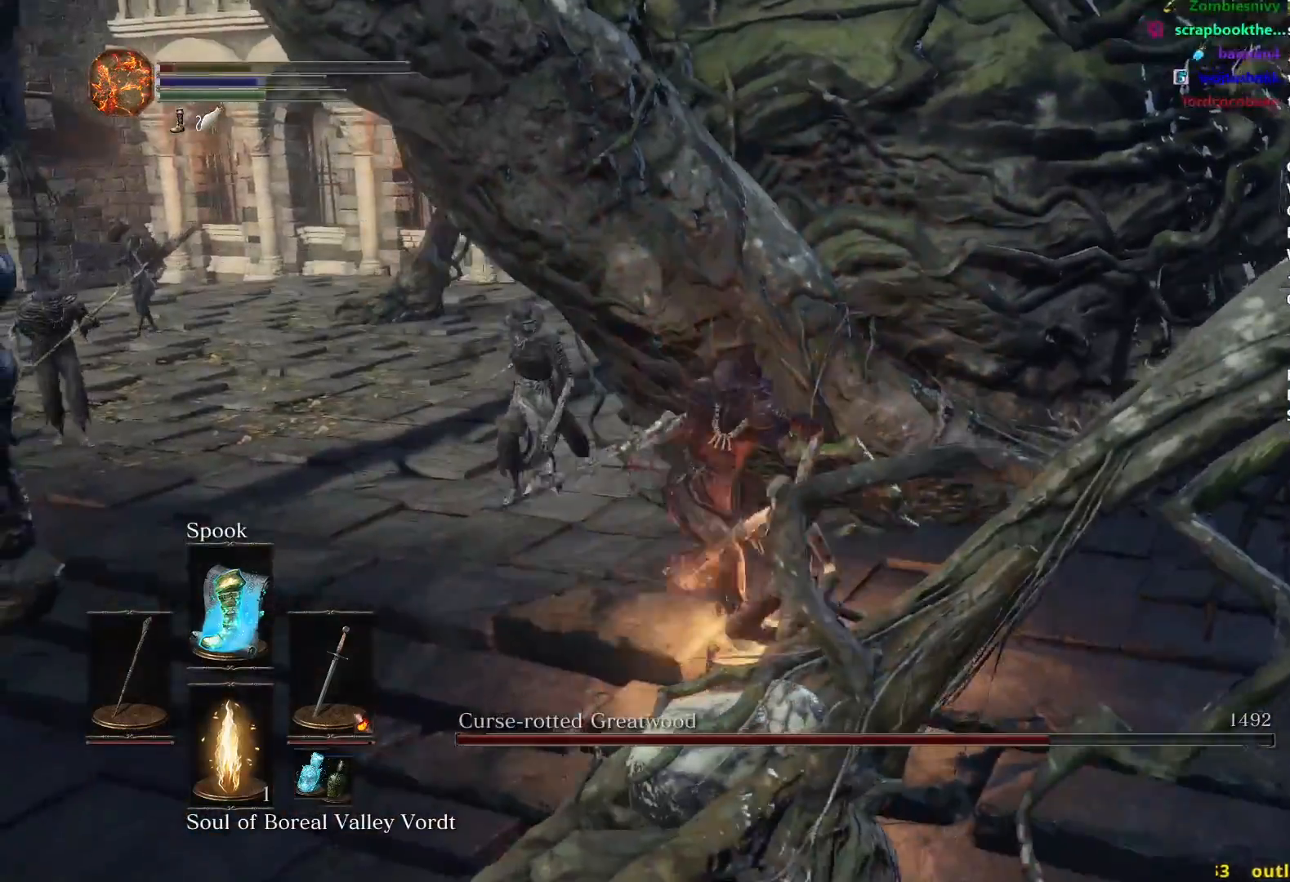
{"buttons": [], "left_stick": "down-right", "right_stick": "center", "events": [[17, "R1", "down"], [101, "R1", "up"], [101, "right_stick", "down-right"], [184, "R1", "down"], [201, "left_stick", "down"], [251, "R1", "up"], [317, "left_stick", "down-right"], [334, "R1", "down"], [418, "R1", "up"], [484, "right_stick", "center"]]}
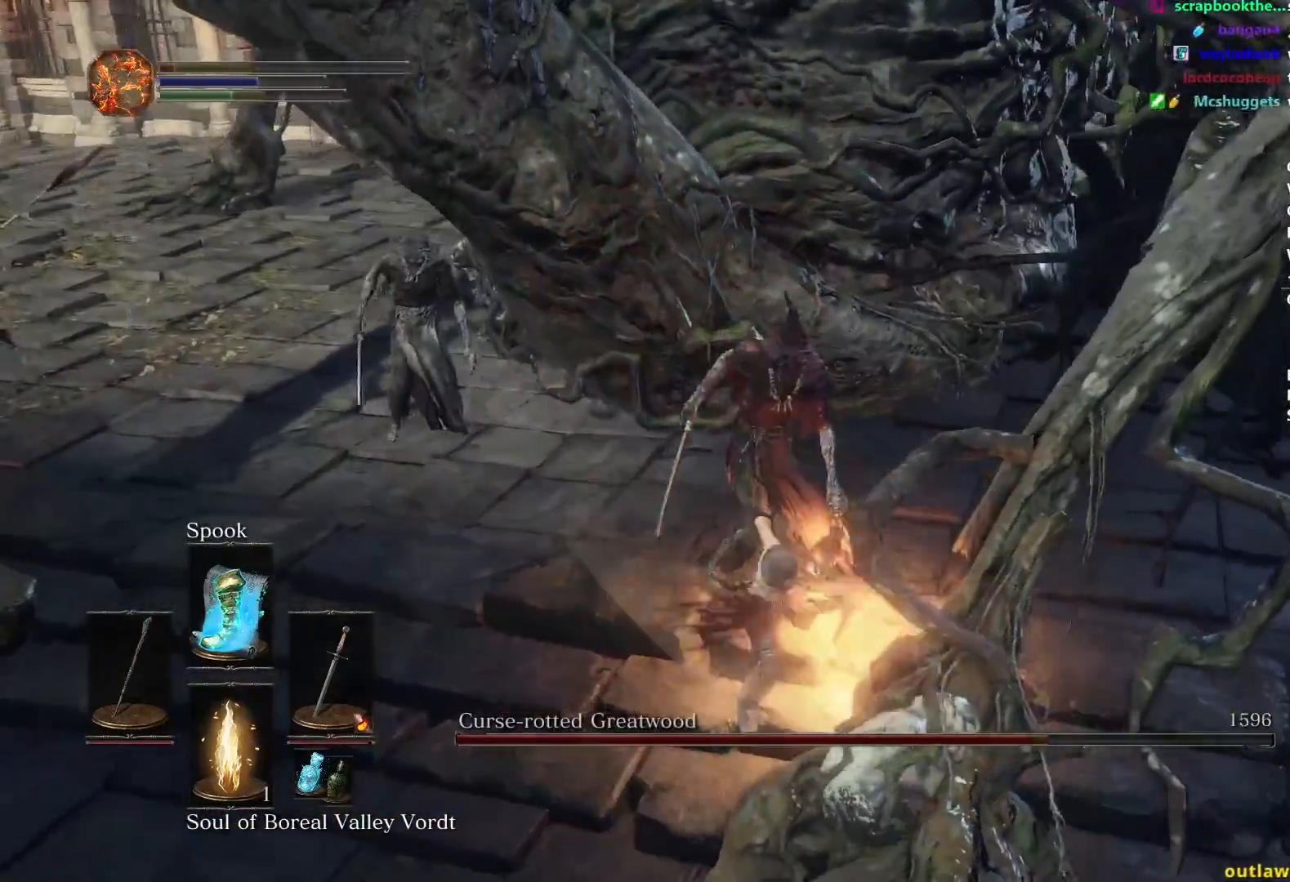
{"buttons": [], "left_stick": "down", "right_stick": "center", "events": [[17, "R1", "down"], [33, "left_stick", "down"], [83, "R1", "up"], [167, "R1", "down"], [217, "R1", "up"]]}
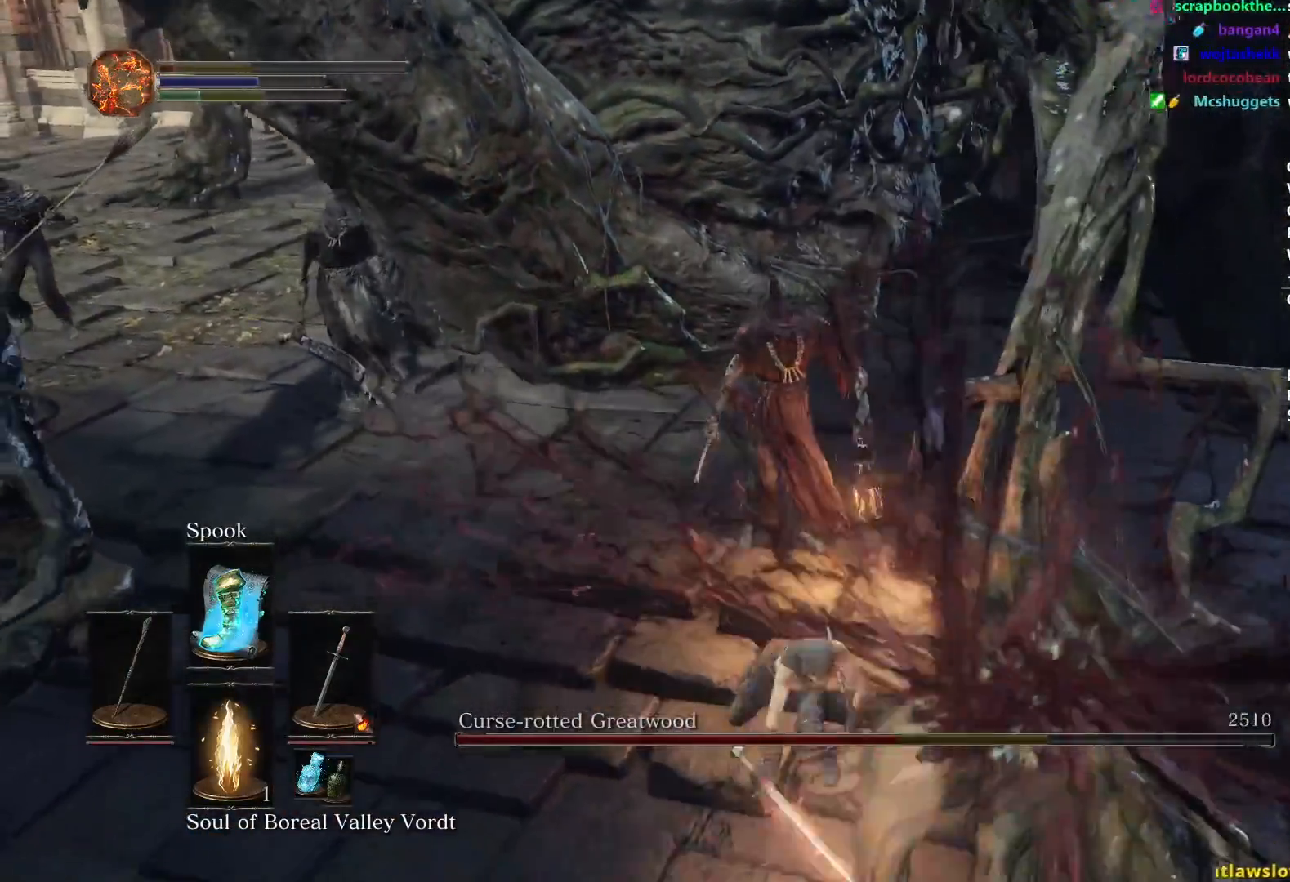
{"buttons": ["B"], "left_stick": "down", "right_stick": "up-left", "events": [[234, "B", "down"], [284, "right_stick", "up-left"]]}
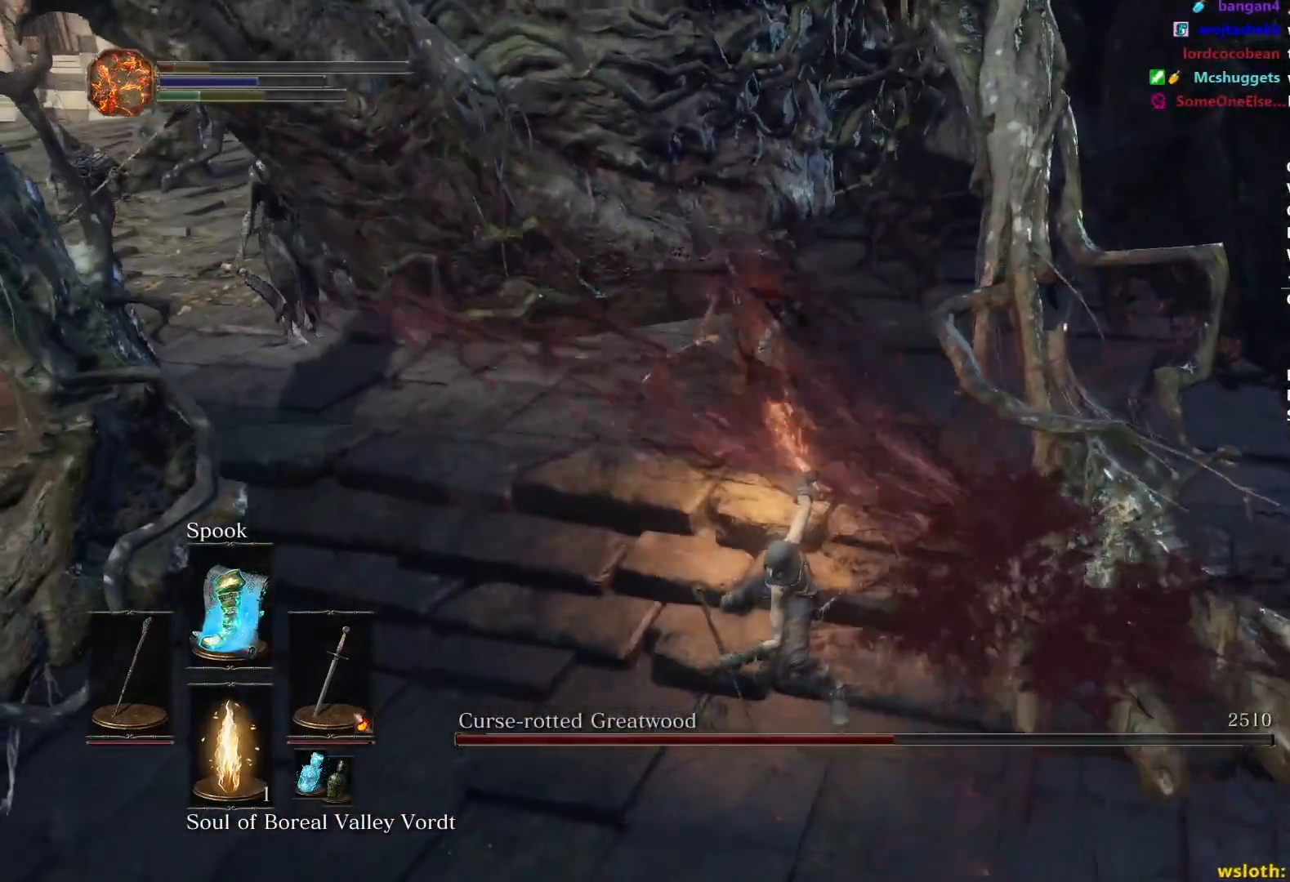
{"buttons": [], "left_stick": "down", "right_stick": "center", "events": [[300, "right_stick", "center"], [334, "B", "up"], [417, "B", "down"], [434, "right_stick", "left"], [484, "B", "up"], [484, "right_stick", "center"]]}
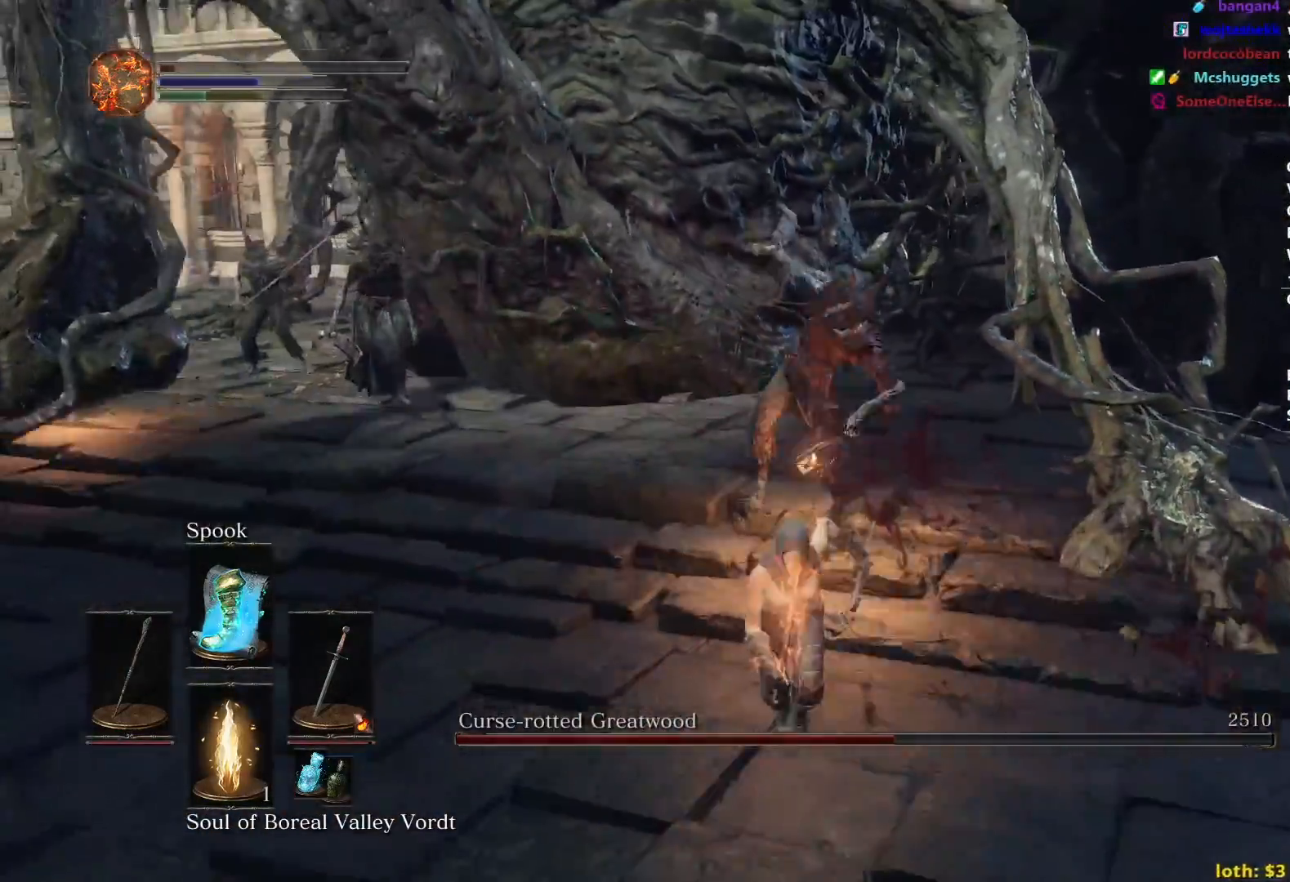
{"buttons": ["B"], "left_stick": "down", "right_stick": "center", "events": [[284, "B", "down"], [334, "right_stick", "up"], [468, "right_stick", "center"]]}
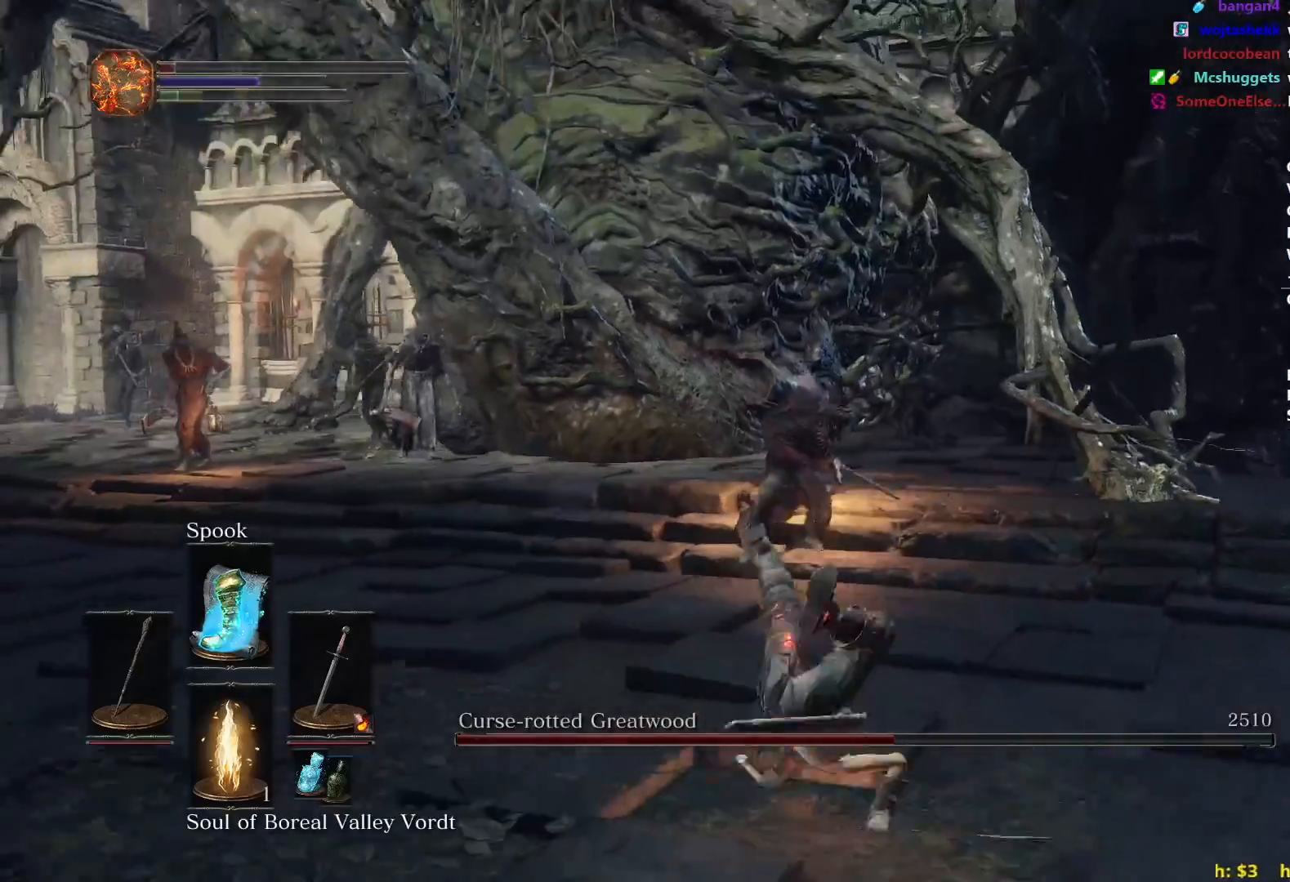
{"buttons": ["B", "DPAD_LEFT"], "left_stick": "down", "right_stick": "center", "events": [[83, "X", "down"], [150, "X", "up"], [217, "X", "down"], [317, "X", "up"], [450, "DPAD_LEFT", "down"]]}
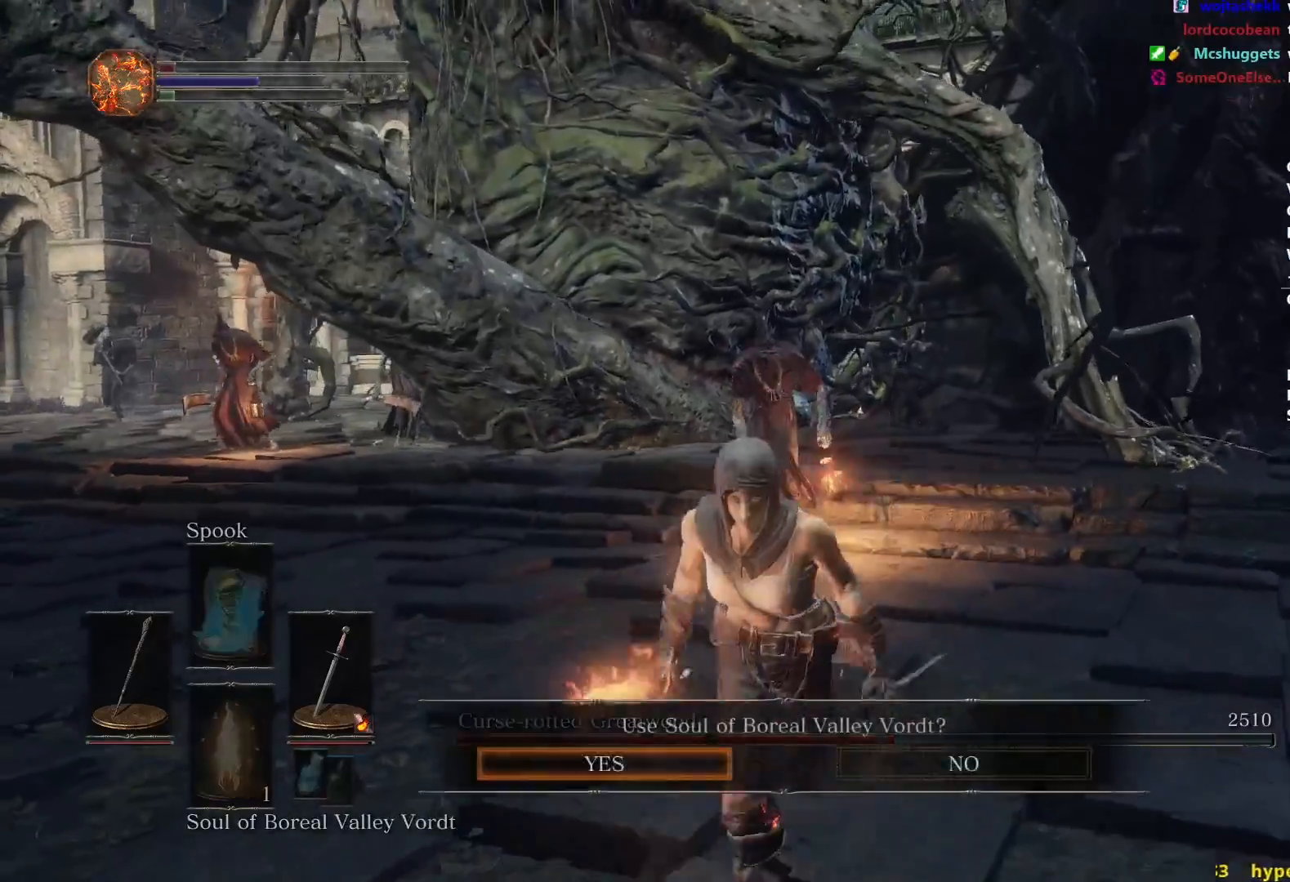
{"buttons": ["B"], "left_stick": "down", "right_stick": "center", "events": [[67, "A", "down"], [67, "DPAD_LEFT", "up"], [151, "A", "up"], [234, "A", "down"], [334, "A", "up"], [401, "A", "down"], [468, "A", "up"]]}
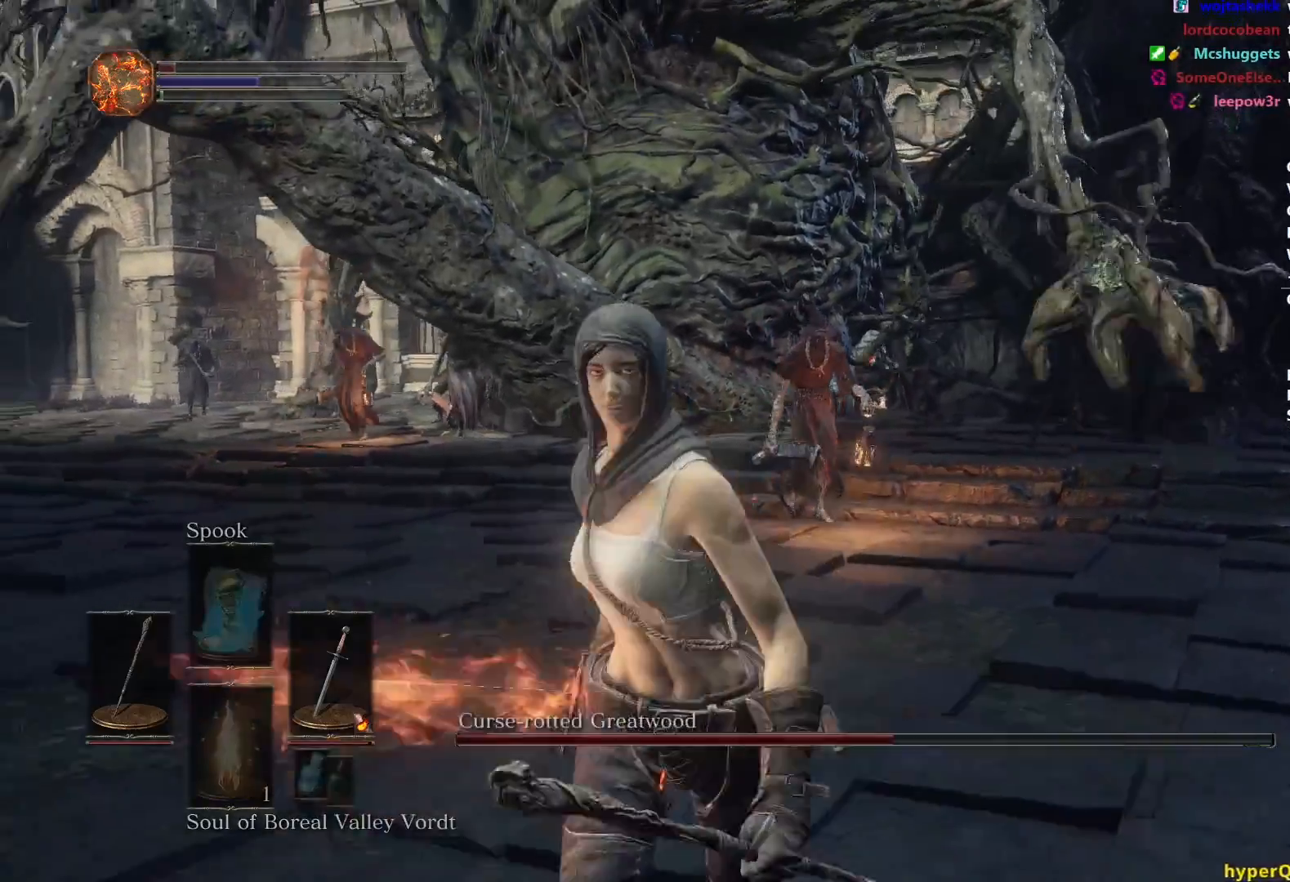
{"buttons": ["B"], "left_stick": "down", "right_stick": "center", "events": [[50, "A", "down"], [100, "A", "up"]]}
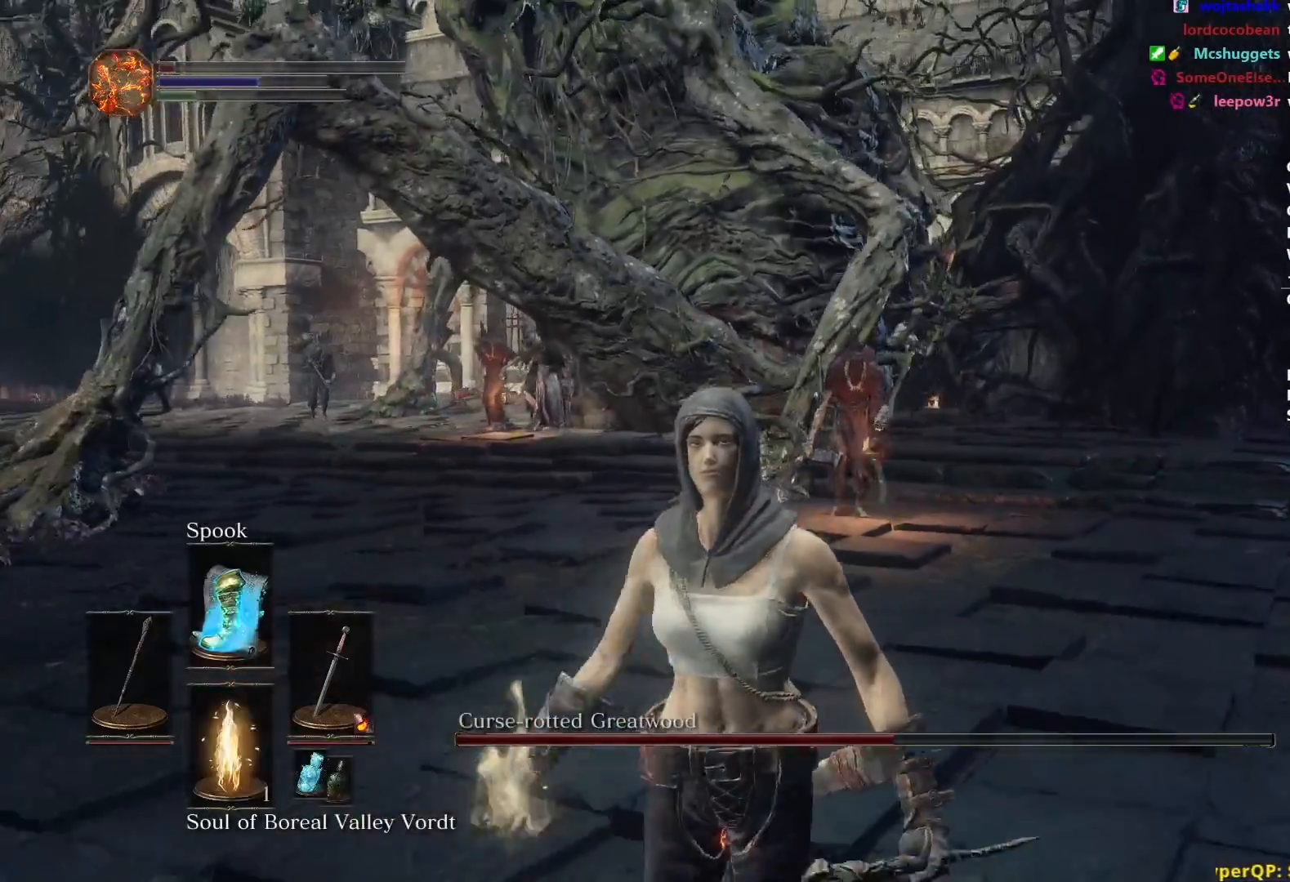
{"buttons": [], "left_stick": "down", "right_stick": "down-right", "events": [[17, "B", "up"], [17, "DPAD_DOWN", "down"], [101, "DPAD_DOWN", "up"], [317, "right_stick", "down-right"]]}
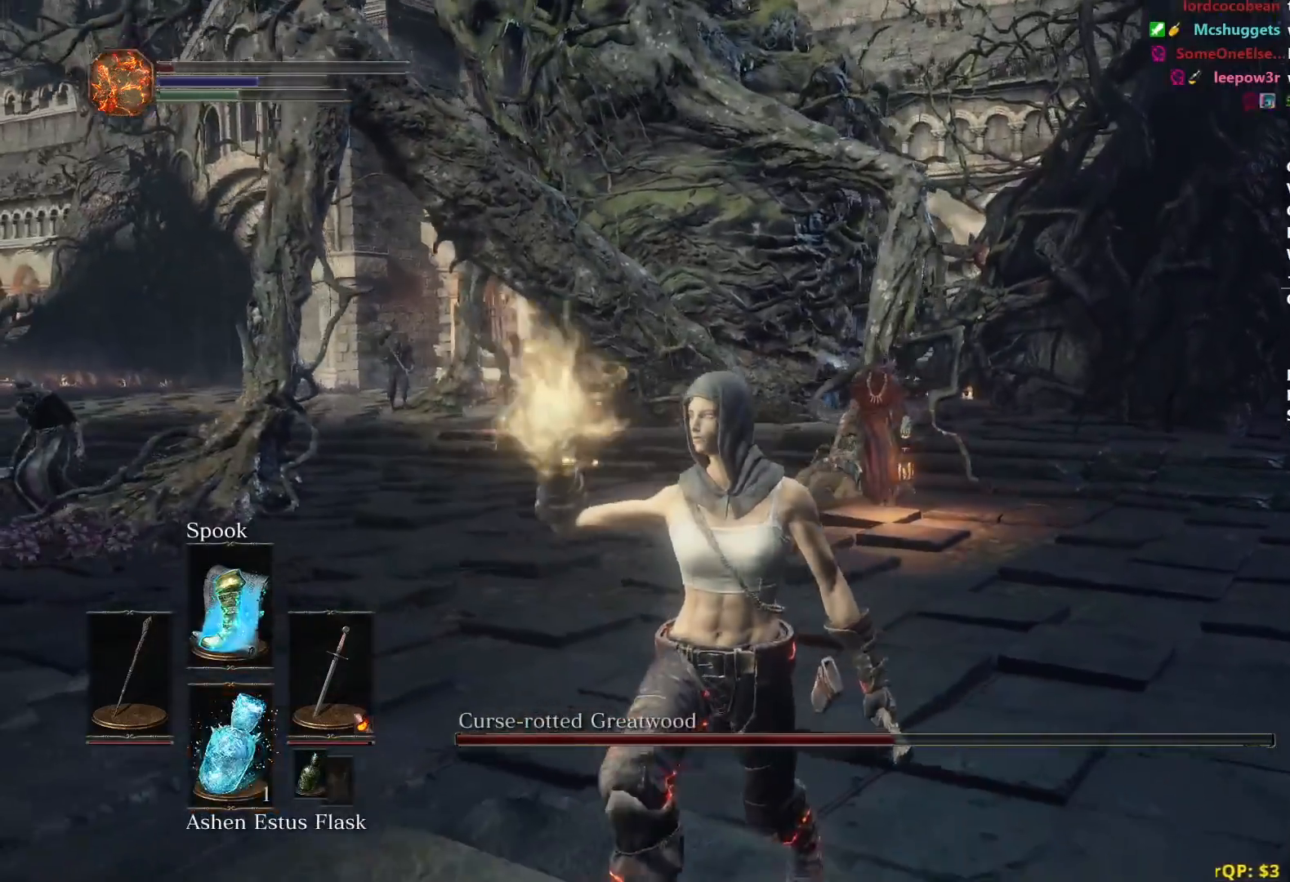
{"buttons": [], "left_stick": "down-left", "right_stick": "down-right", "events": [[183, "left_stick", "down-left"]]}
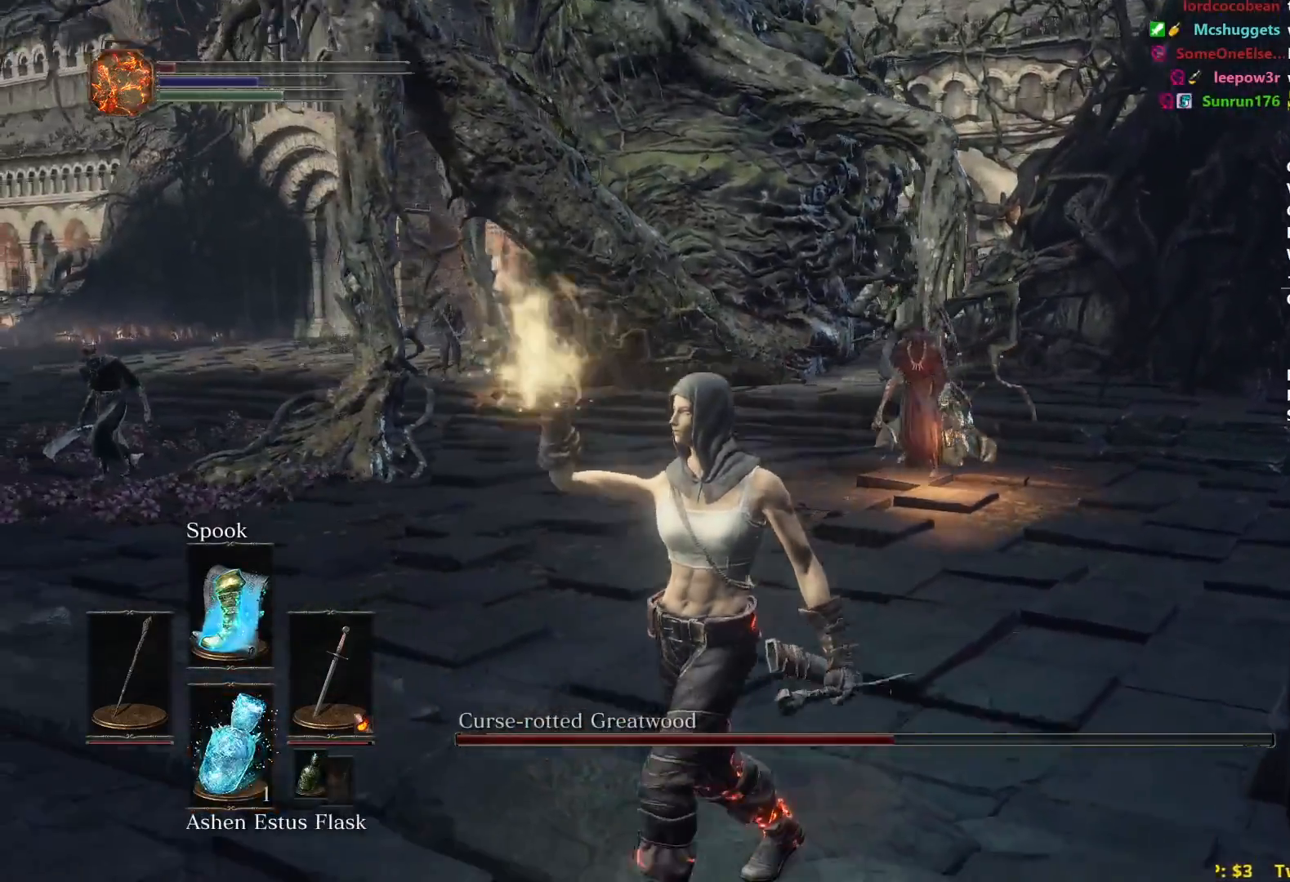
{"buttons": [], "left_stick": "down-left", "right_stick": "center", "events": [[234, "right_stick", "center"]]}
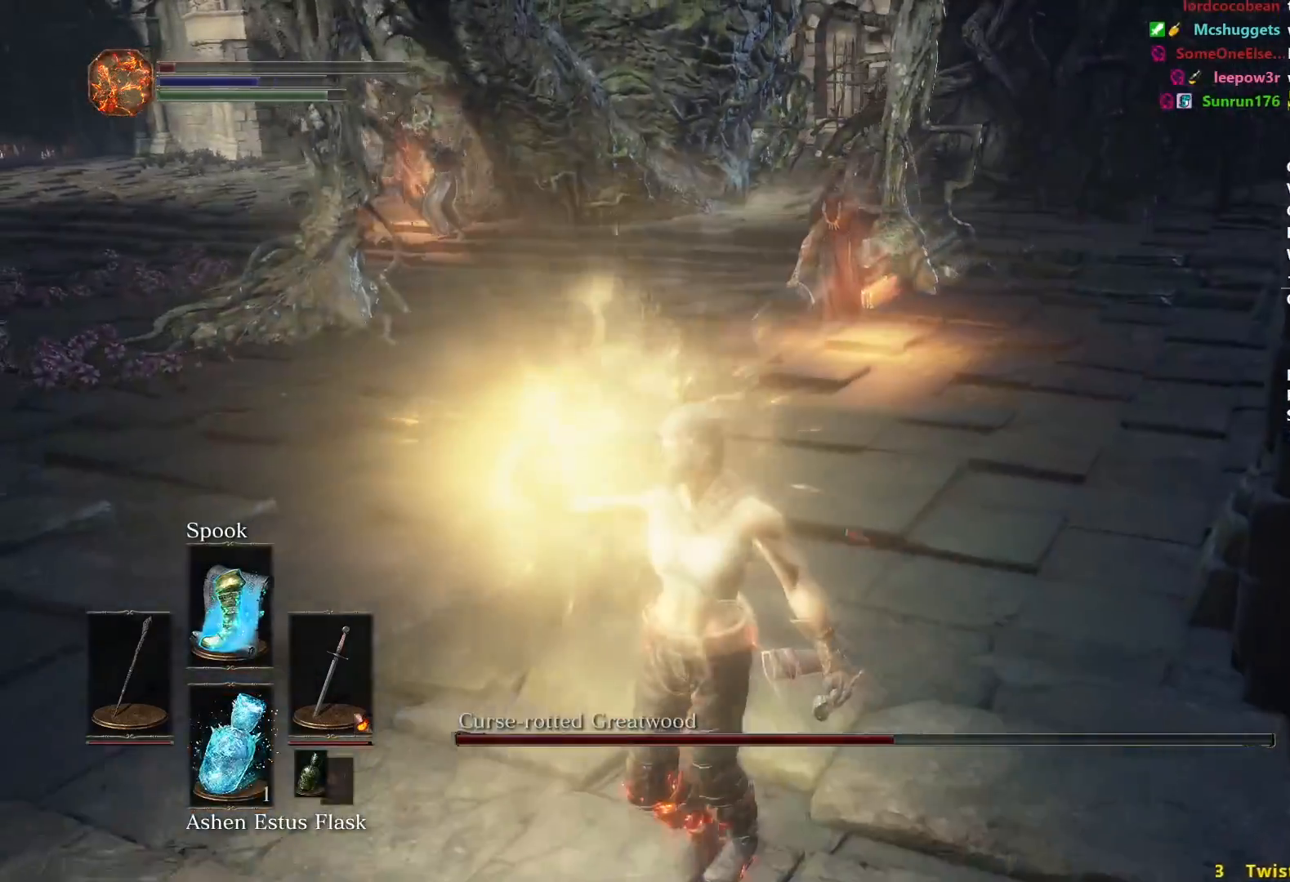
{"buttons": [], "left_stick": "down-left", "right_stick": "center", "events": [[234, "X", "down"], [334, "X", "up"], [384, "X", "down"], [467, "X", "up"]]}
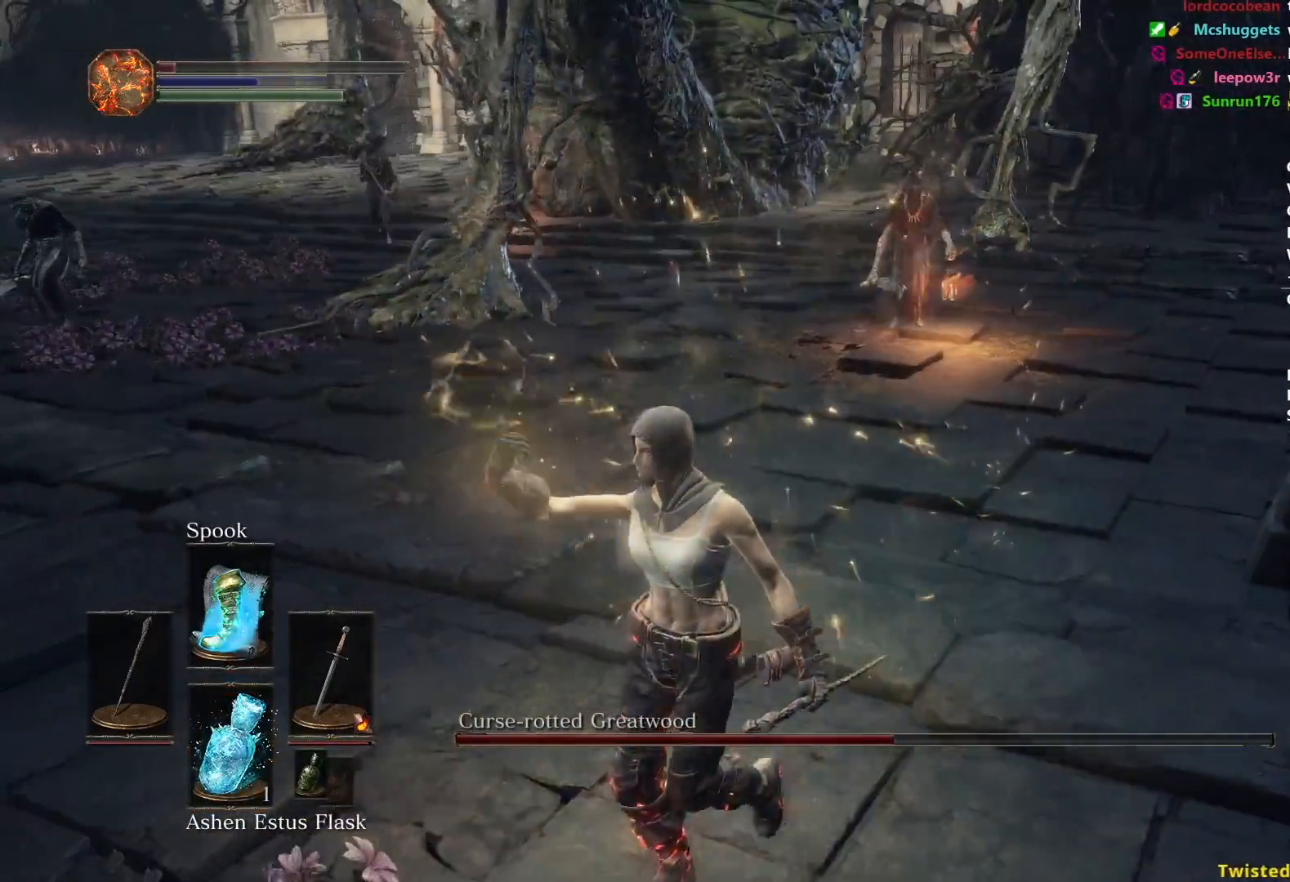
{"buttons": [], "left_stick": "down-left", "right_stick": "center", "events": [[34, "X", "down"], [134, "X", "up"], [217, "X", "down"], [301, "X", "up"], [367, "X", "down"], [468, "X", "up"]]}